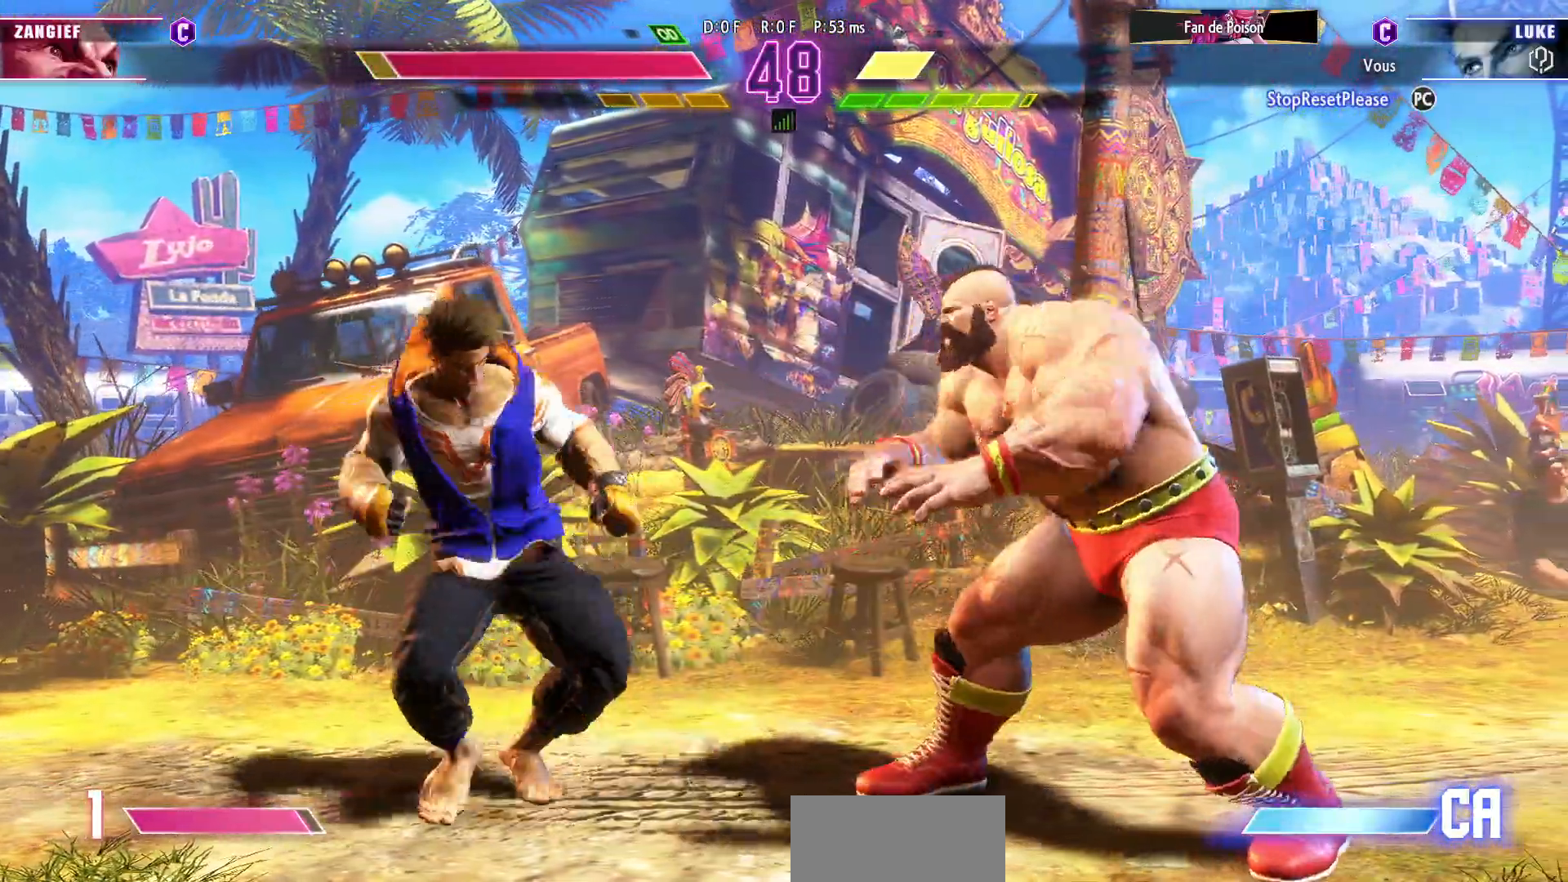
Gameplay with a controller (arcade stick); each line is a JSON object with the inputs held at the frame after it (dt_ms = milliseconds from this image to that frame). "events" lists button and stick changes between this image and that frame as [ms after this image, input, new state], when the widget could be followed in between. Not read: L3 R3.
{"dt_ms": 500, "buttons": [], "left_stick": "center", "events": [[50, "left_stick", "right"], [233, "left_stick", "down"], [283, "CIRCLE", "down"], [367, "CIRCLE", "up"], [383, "left_stick", "right"], [450, "left_stick", "center"]]}
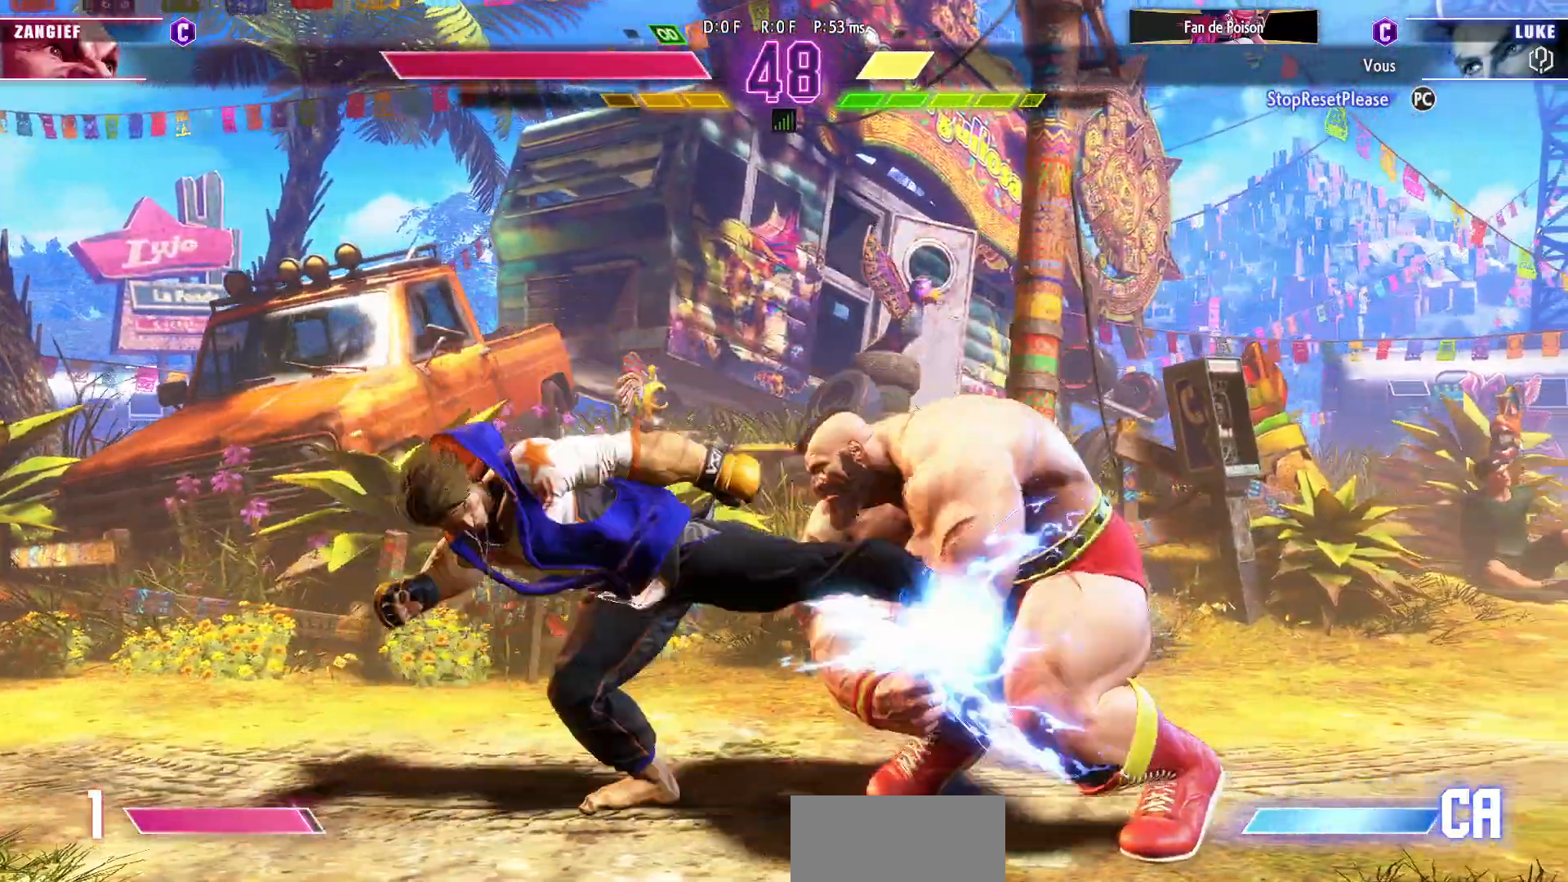
{"dt_ms": 500, "buttons": [], "left_stick": "down-left", "events": [[17, "left_stick", "right"], [117, "left_stick", "center"], [183, "left_stick", "down-left"], [383, "CROSS", "down"], [500, "CROSS", "up"]]}
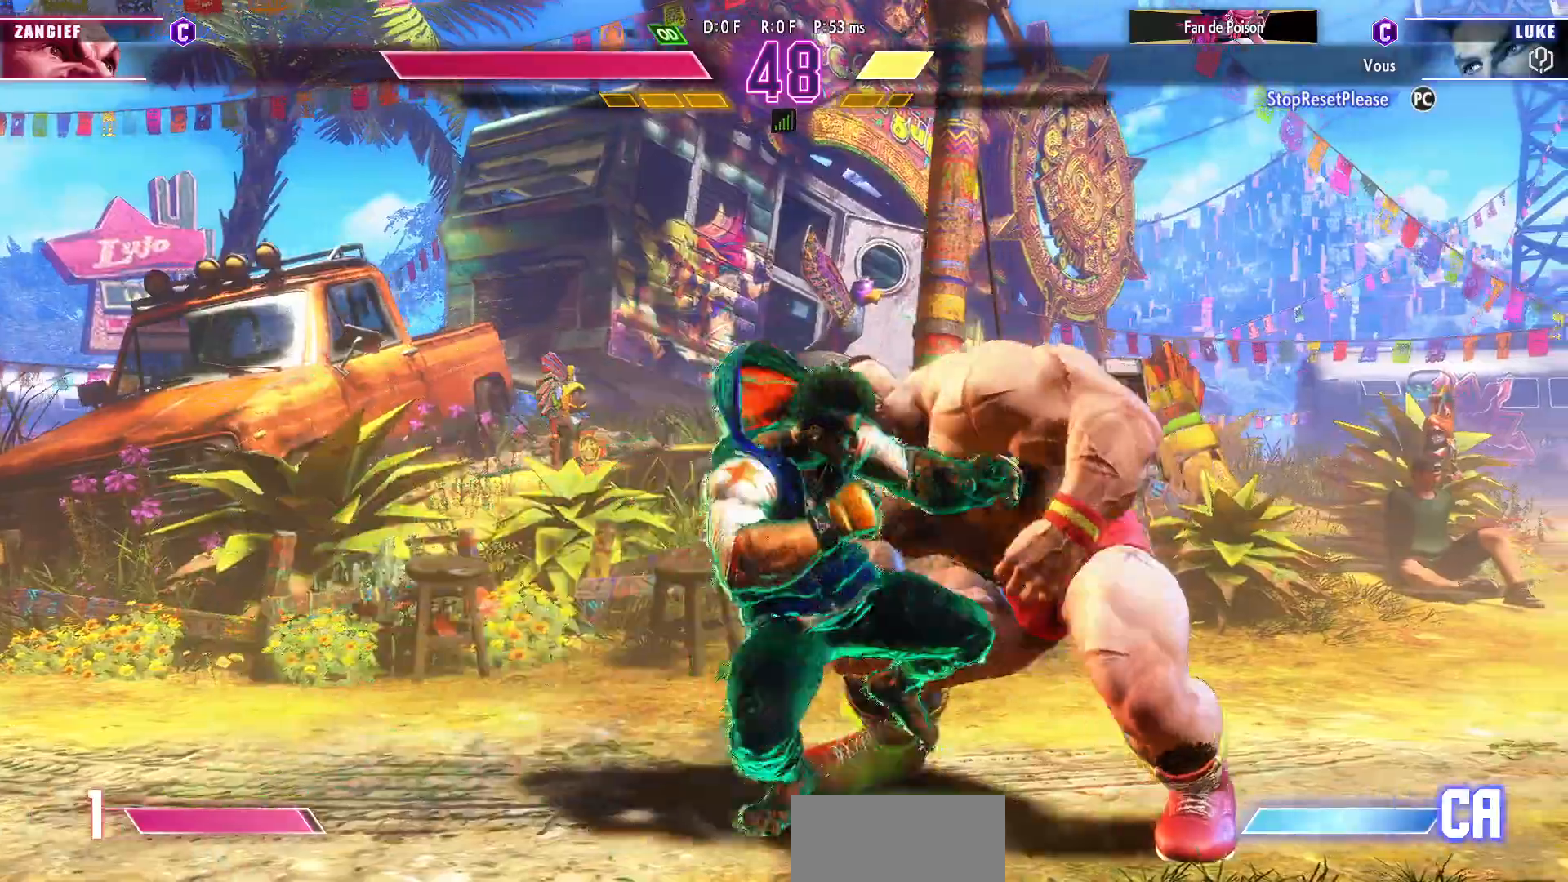
{"dt_ms": 1000, "buttons": [], "left_stick": "center"}
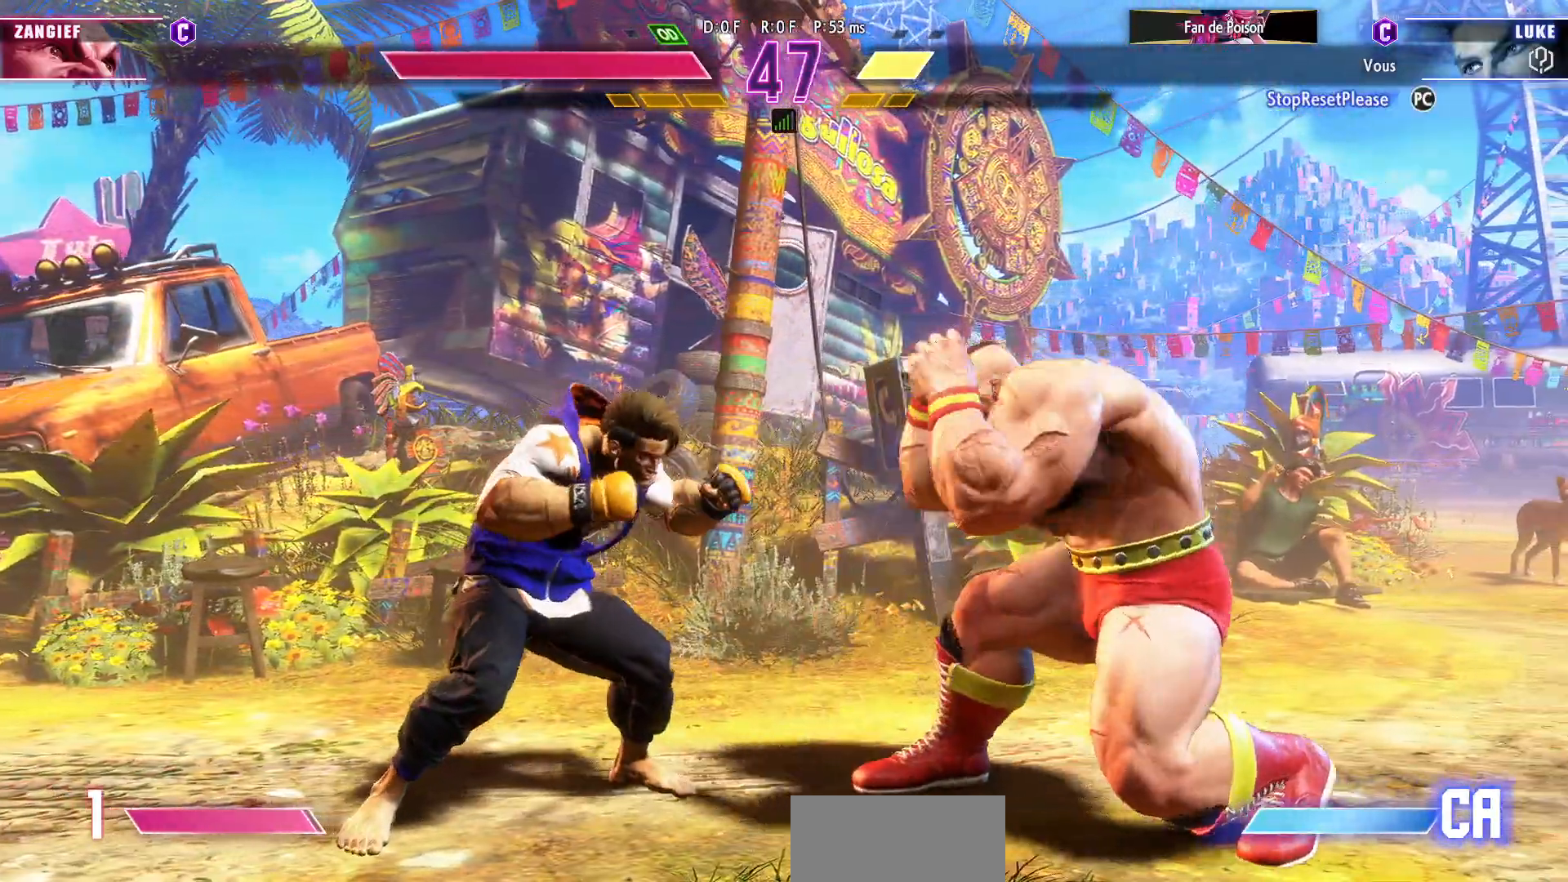
{"dt_ms": 500, "buttons": ["R1"], "left_stick": "left", "events": [[33, "R1", "down"], [83, "left_stick", "right"], [133, "left_stick", "down"], [150, "R1", "up"], [217, "left_stick", "left"], [283, "R1", "down"], [283, "left_stick", "center"], [500, "left_stick", "left"]]}
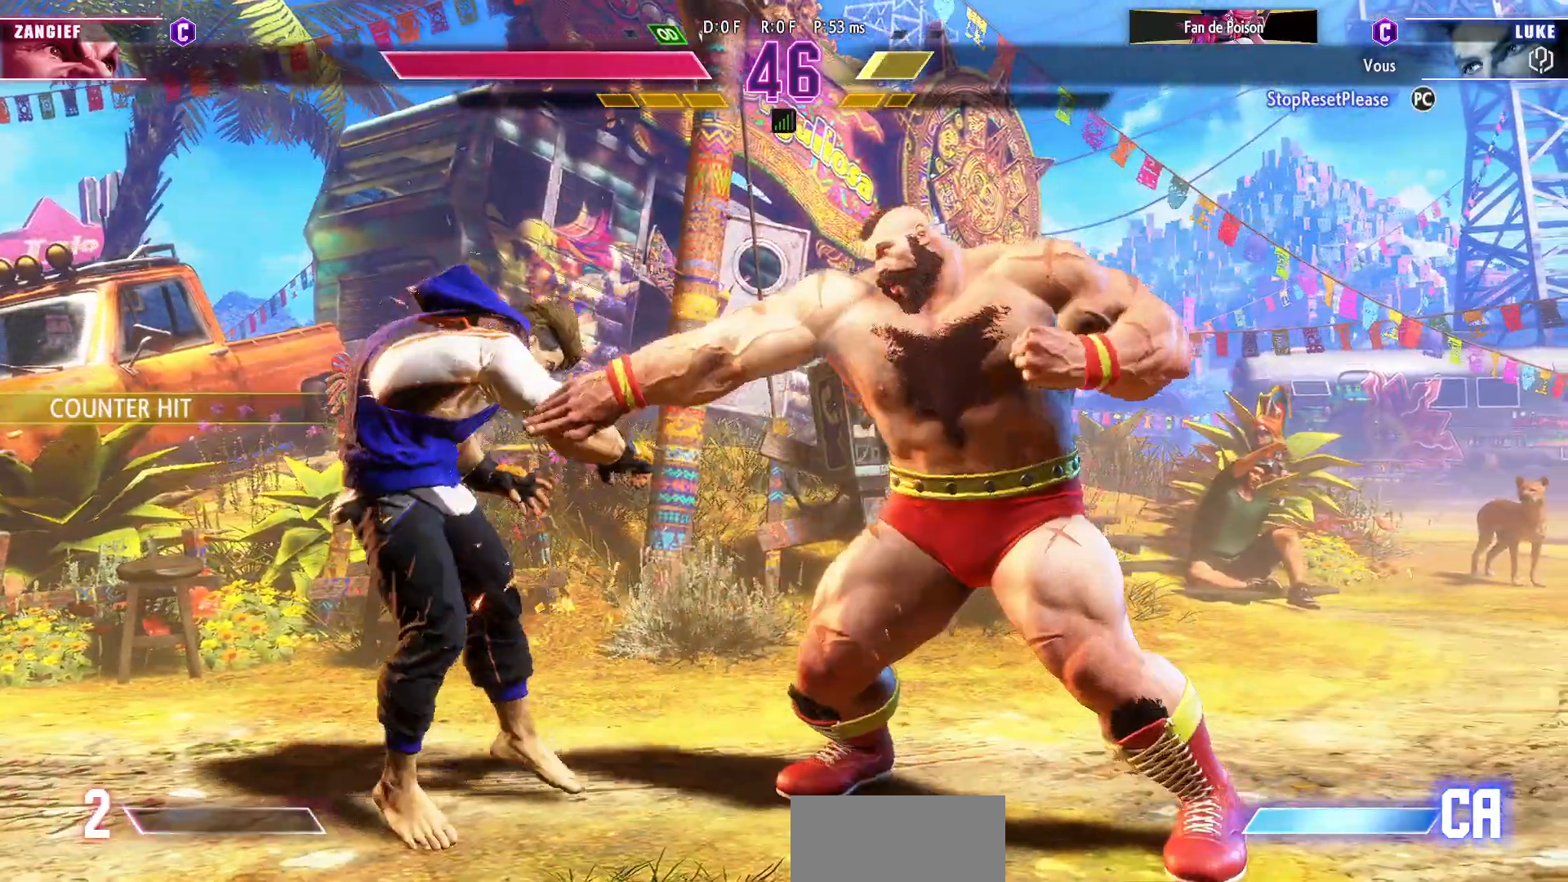
{"dt_ms": 500, "buttons": [], "left_stick": "down-left", "events": [[33, "left_stick", "down-left"], [67, "R1", "up"]]}
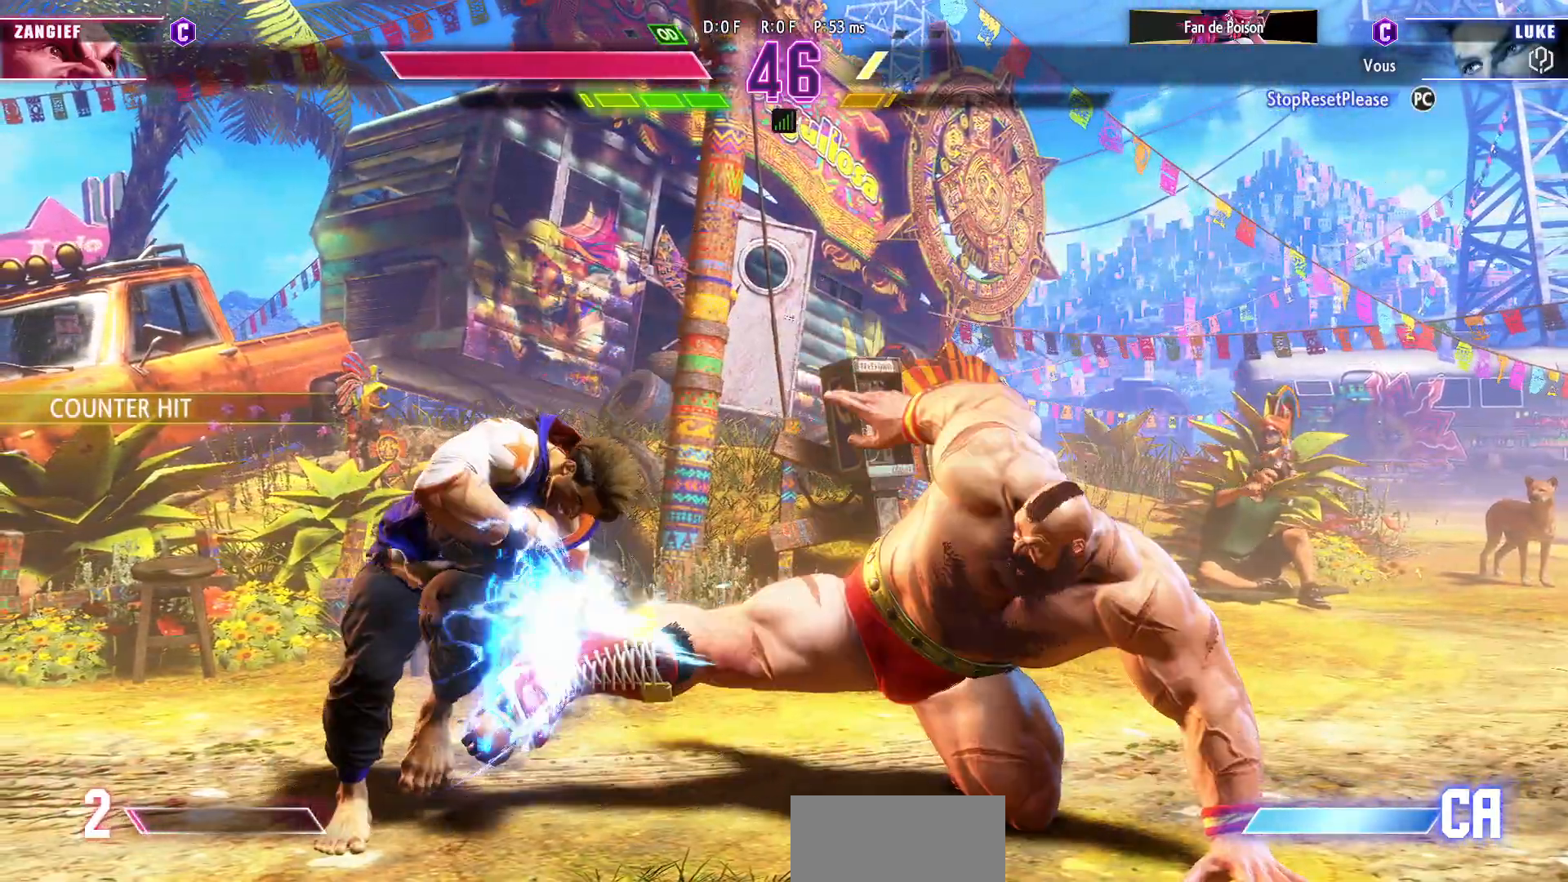
{"dt_ms": 500, "buttons": ["R1"], "left_stick": "down", "events": [[17, "left_stick", "left"], [300, "left_stick", "center"], [367, "R1", "down"], [483, "left_stick", "down"]]}
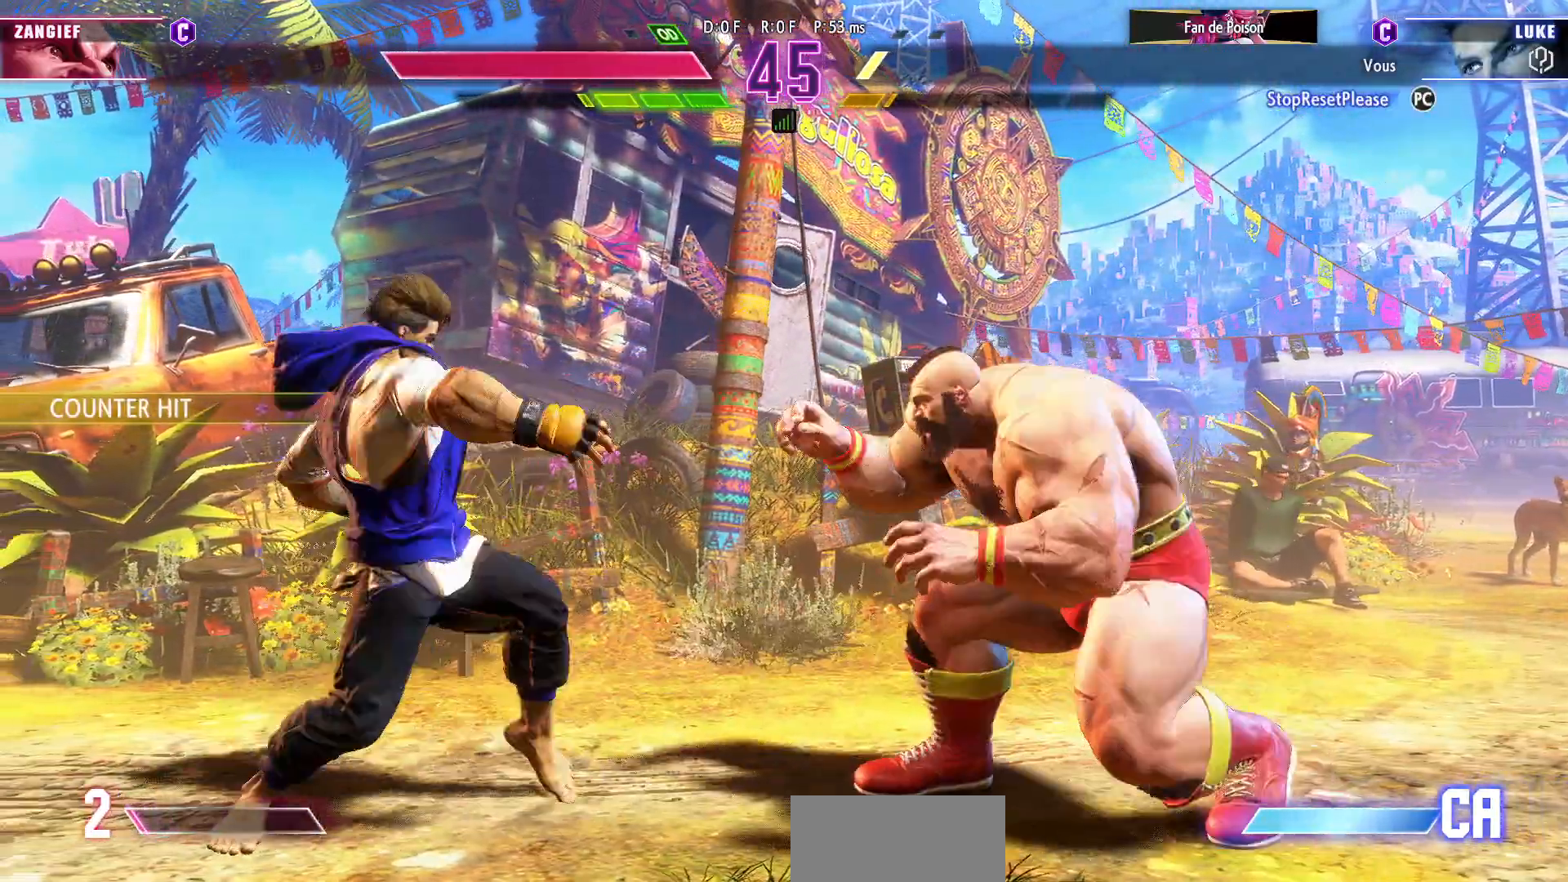
{"dt_ms": 500, "buttons": ["R1"], "left_stick": "center", "events": [[33, "R1", "up"], [67, "left_stick", "left"], [133, "left_stick", "center"], [167, "R1", "down"]]}
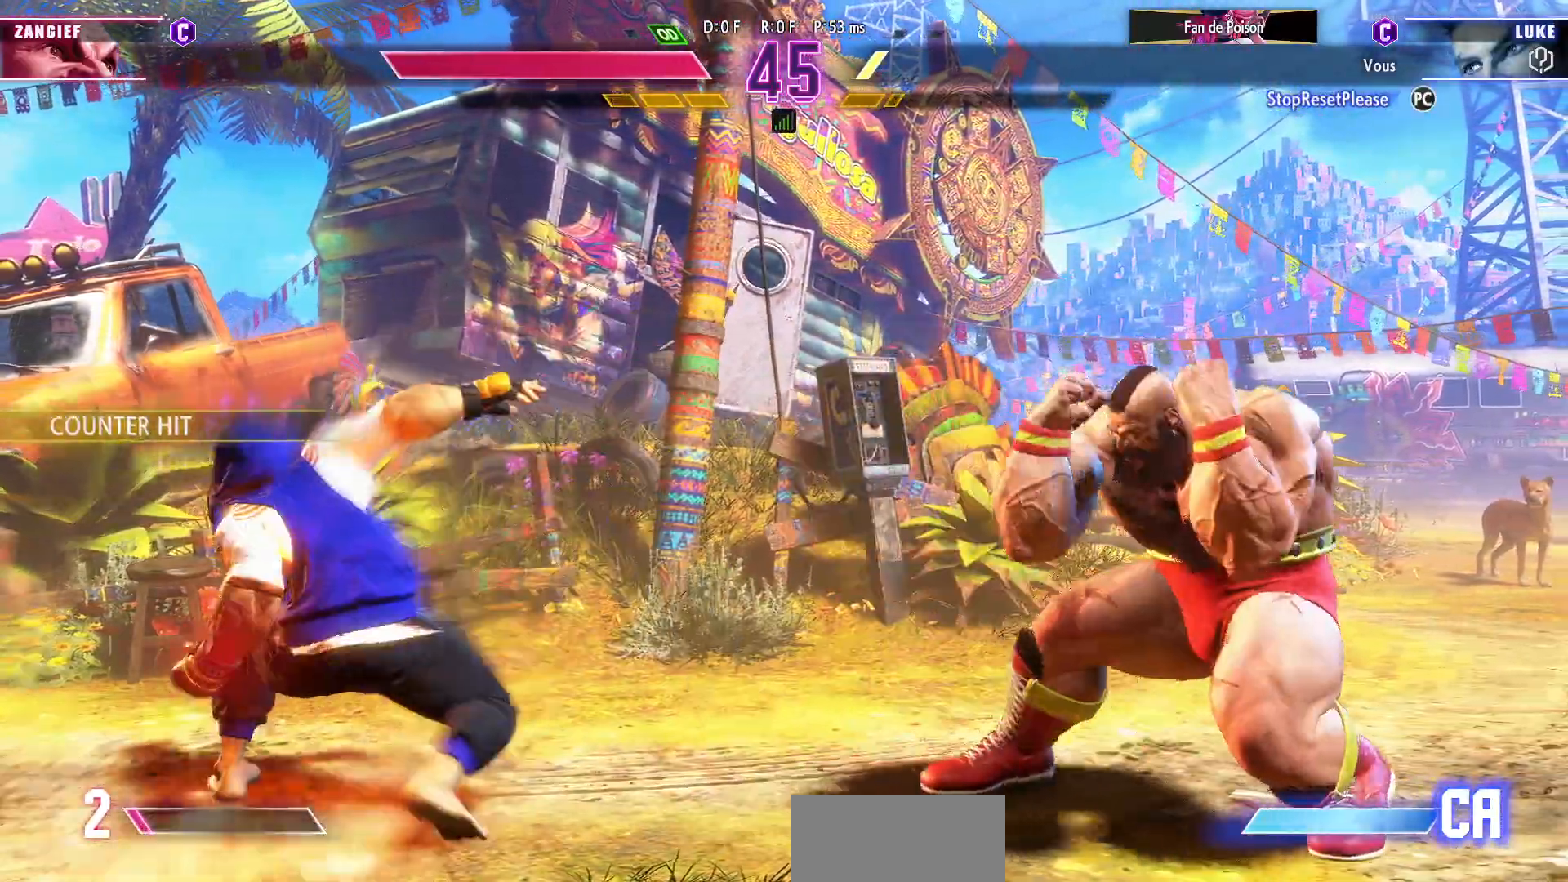
{"dt_ms": 1000, "buttons": [], "left_stick": "center"}
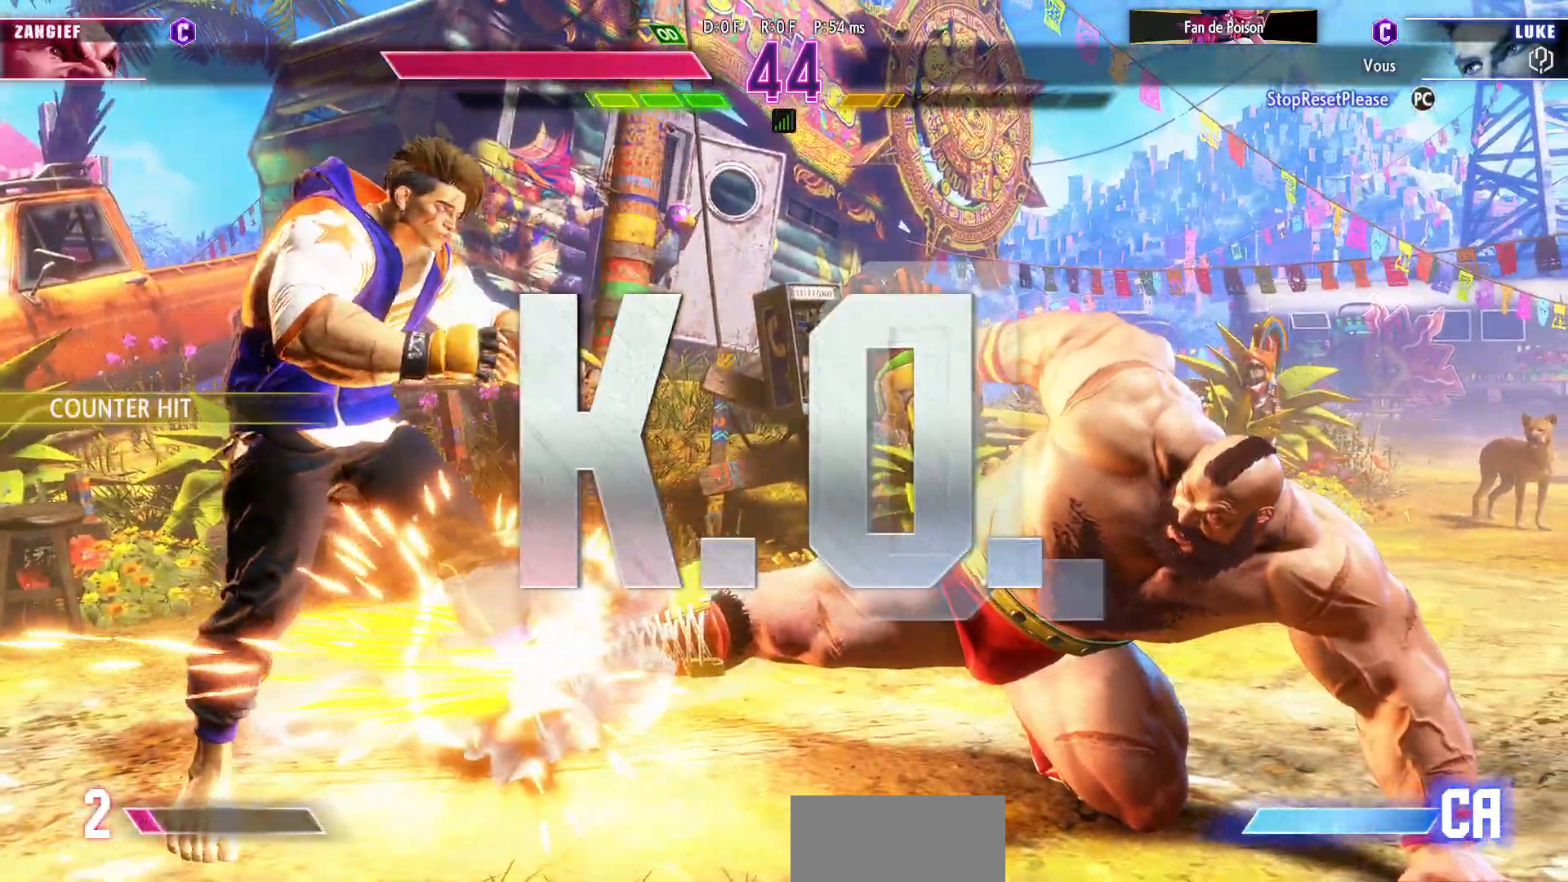
{"dt_ms": 500, "buttons": [], "left_stick": "center", "events": []}
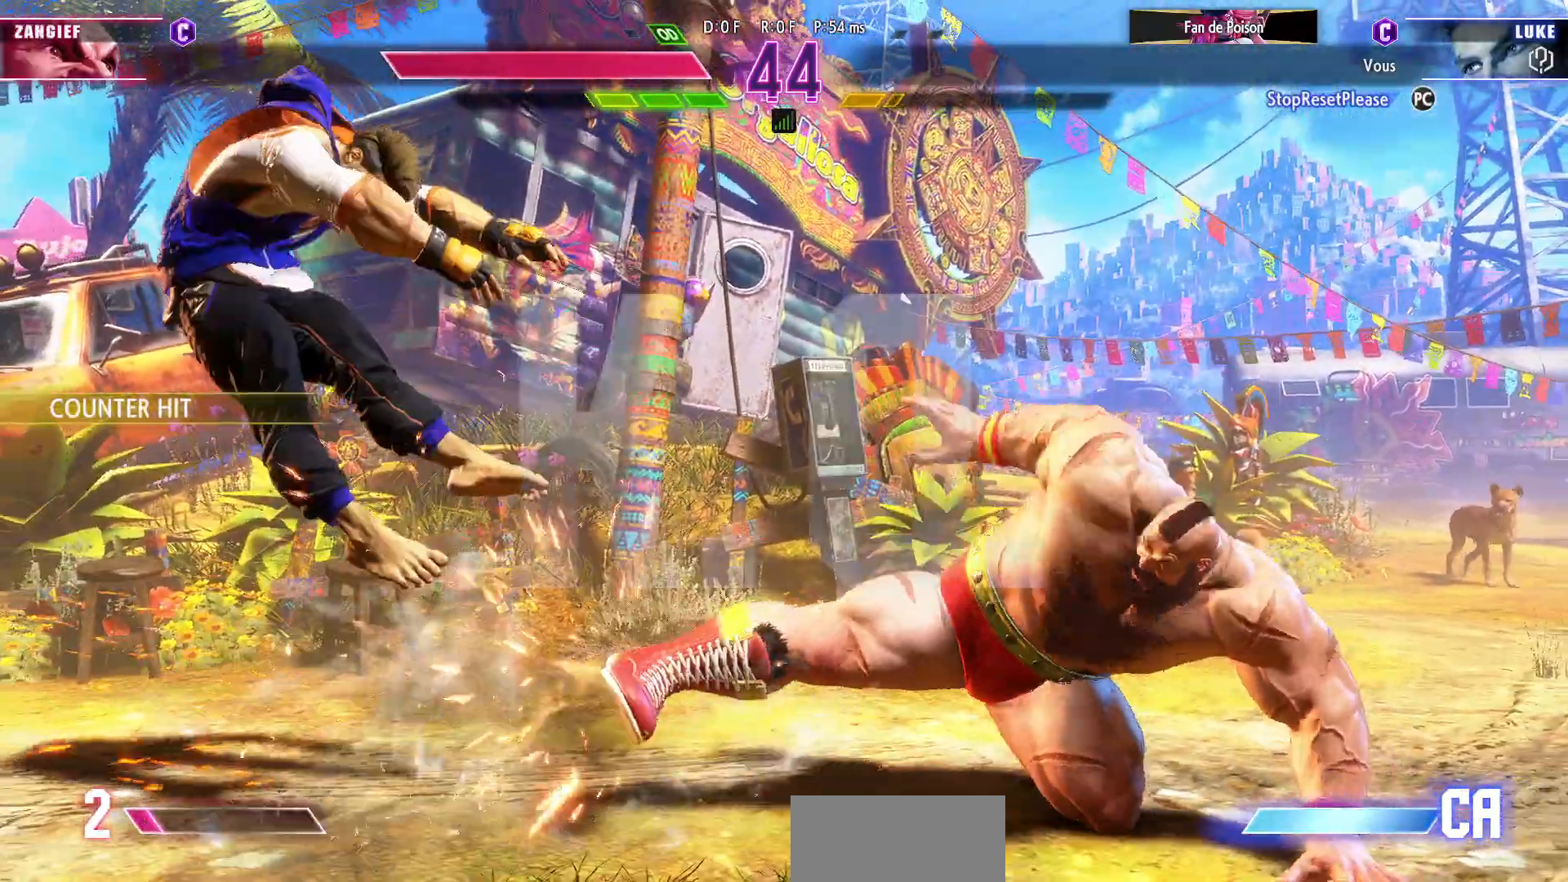
{"dt_ms": 500, "buttons": [], "left_stick": "center", "events": []}
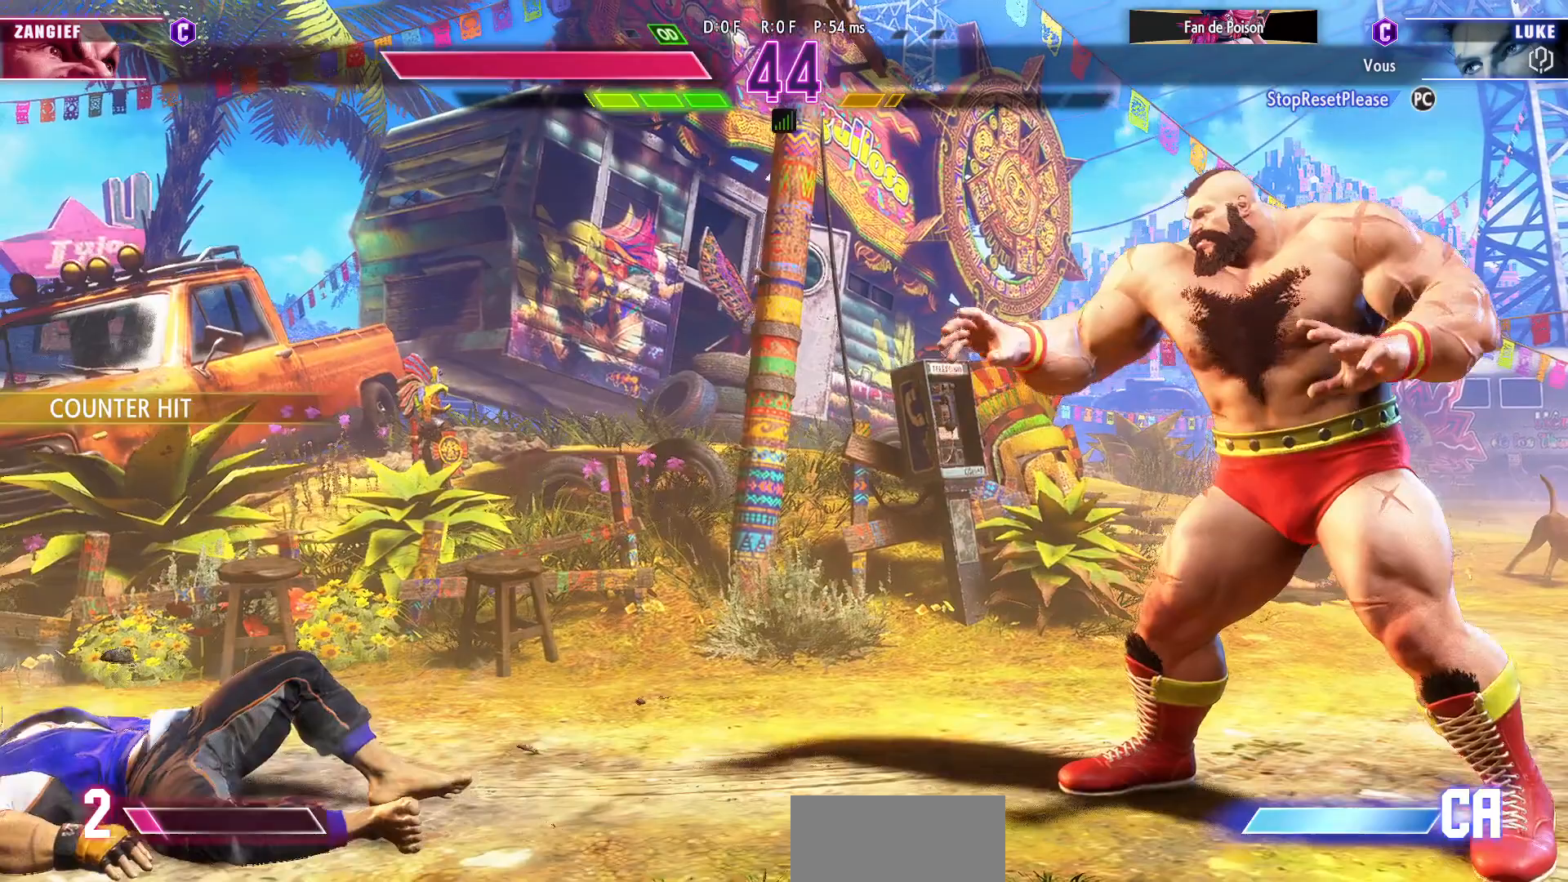
{"dt_ms": 500, "buttons": [], "left_stick": "center", "events": []}
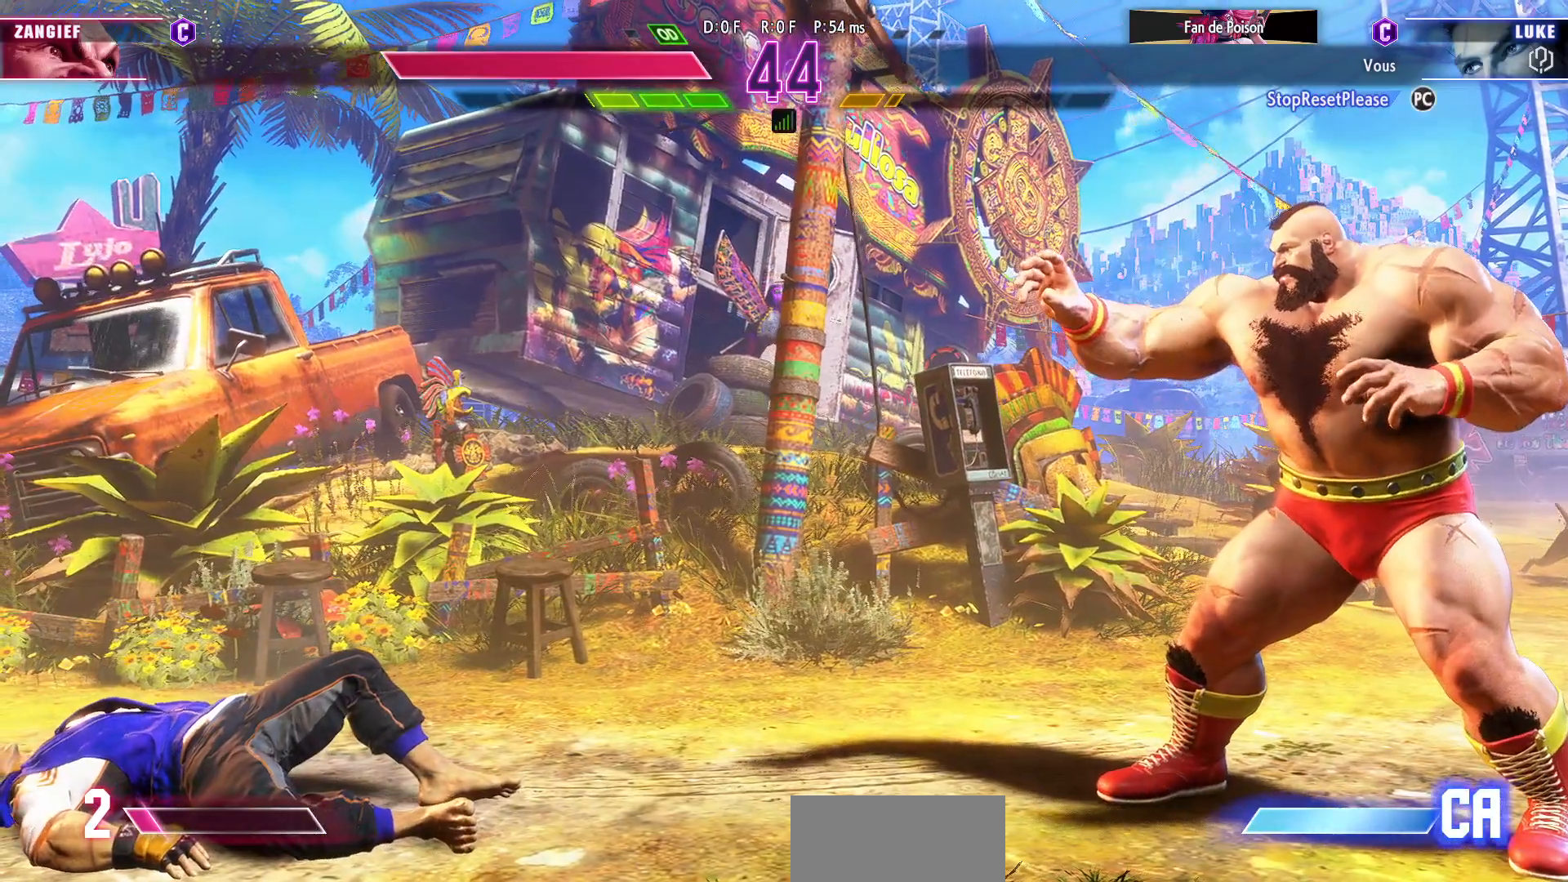
{"dt_ms": 500, "buttons": [], "left_stick": "center", "events": [[200, "L1", "down"], [200, "L2", "down"], [200, "R2", "down"], [200, "TRIANGLE", "down"], [217, "L1", "up"], [217, "L2", "up"], [217, "R2", "up"], [217, "TRIANGLE", "up"]]}
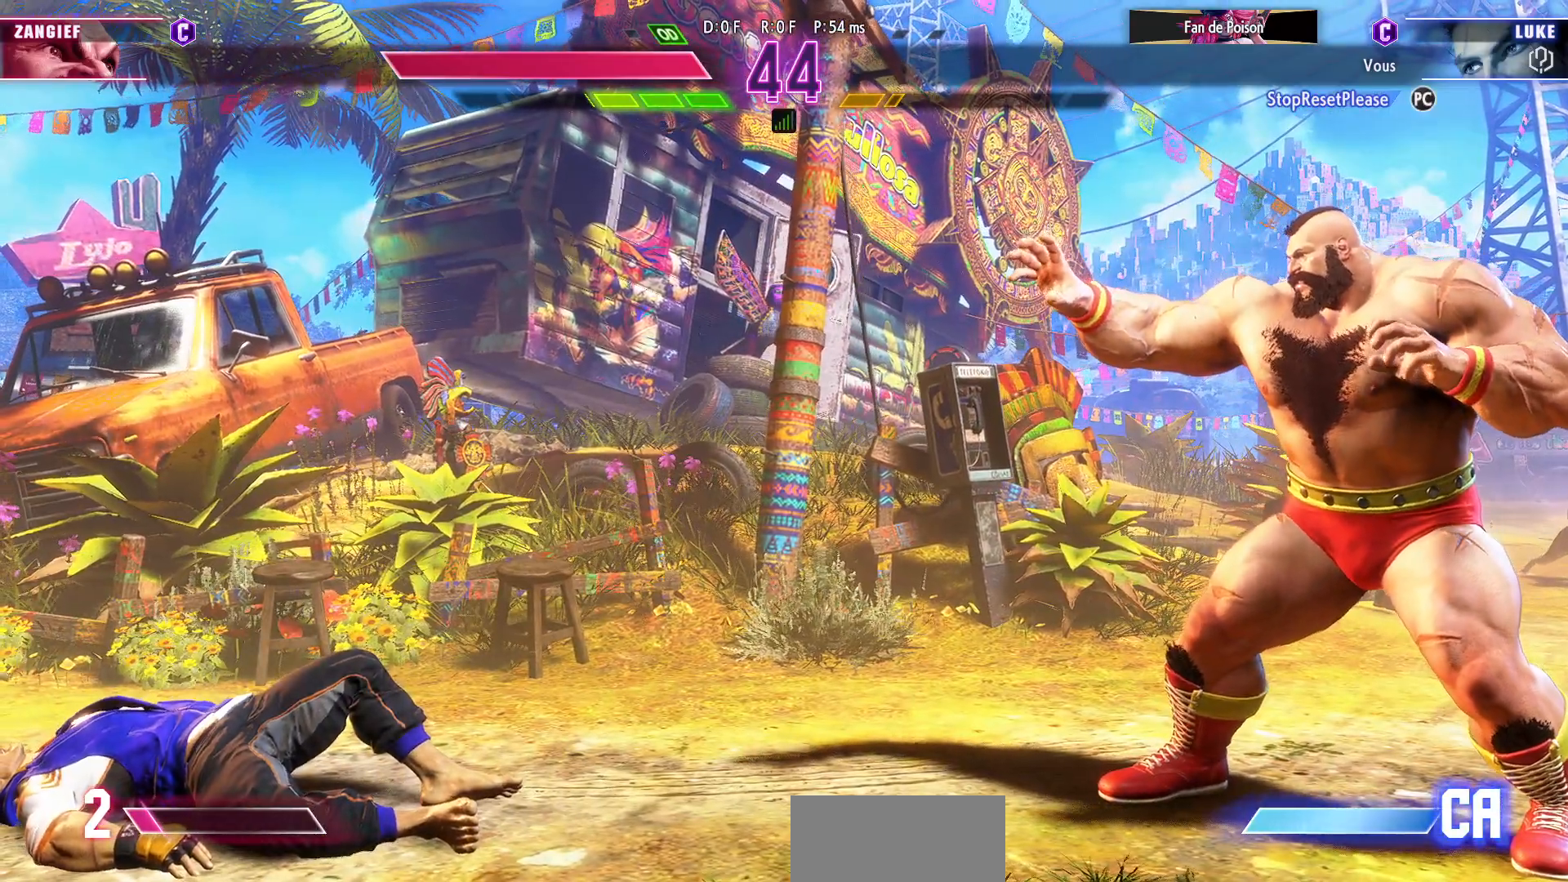
{"dt_ms": 500, "buttons": [], "left_stick": "center", "events": []}
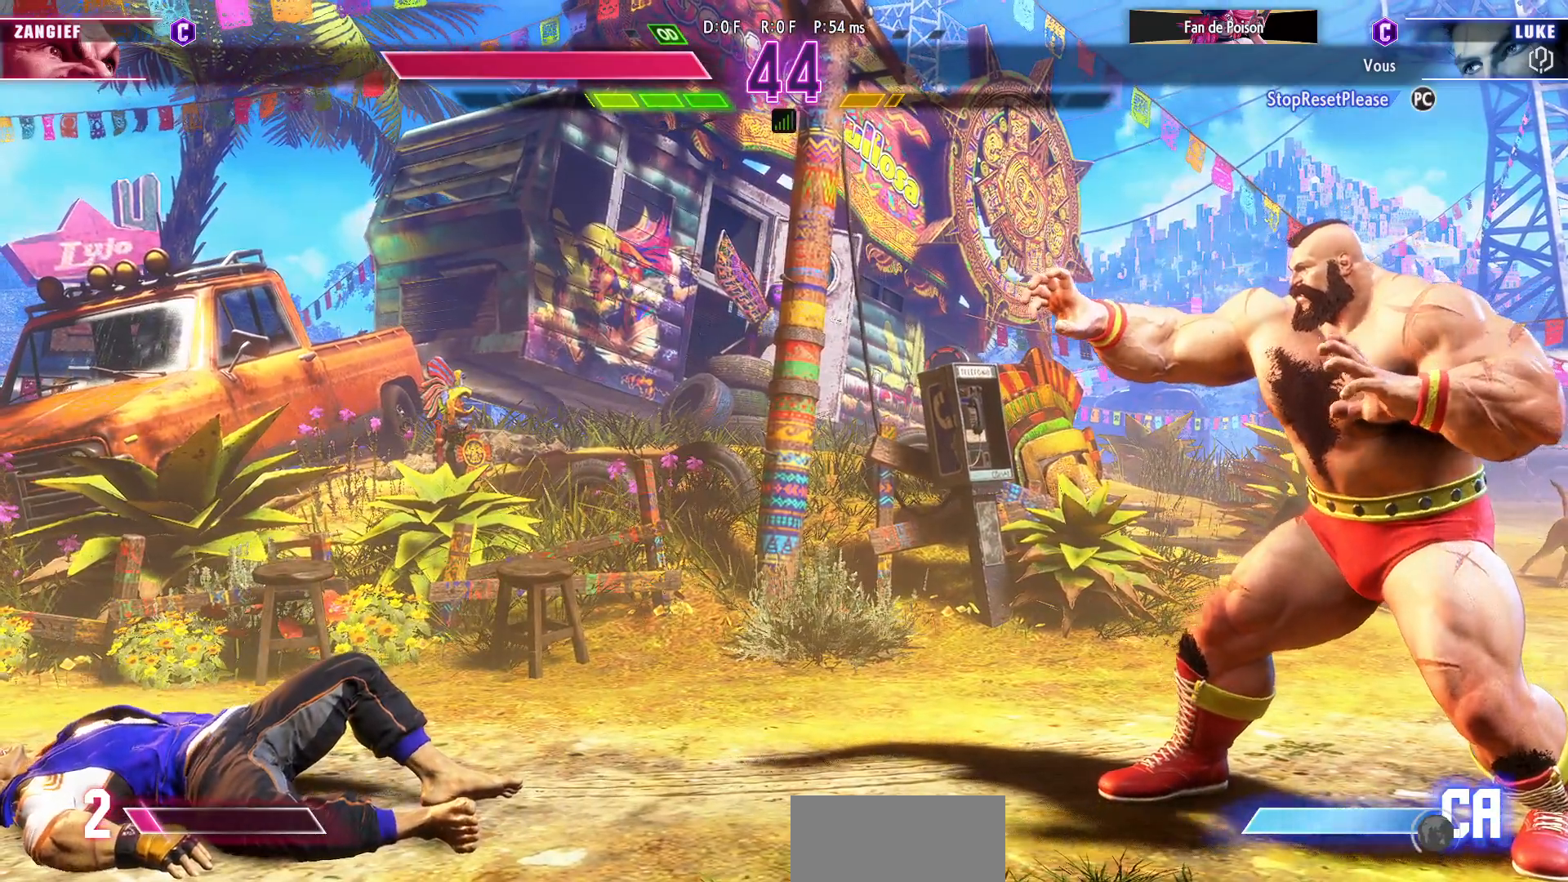
{"dt_ms": 500, "buttons": ["CROSS"], "left_stick": "center", "events": [[483, "CROSS", "down"]]}
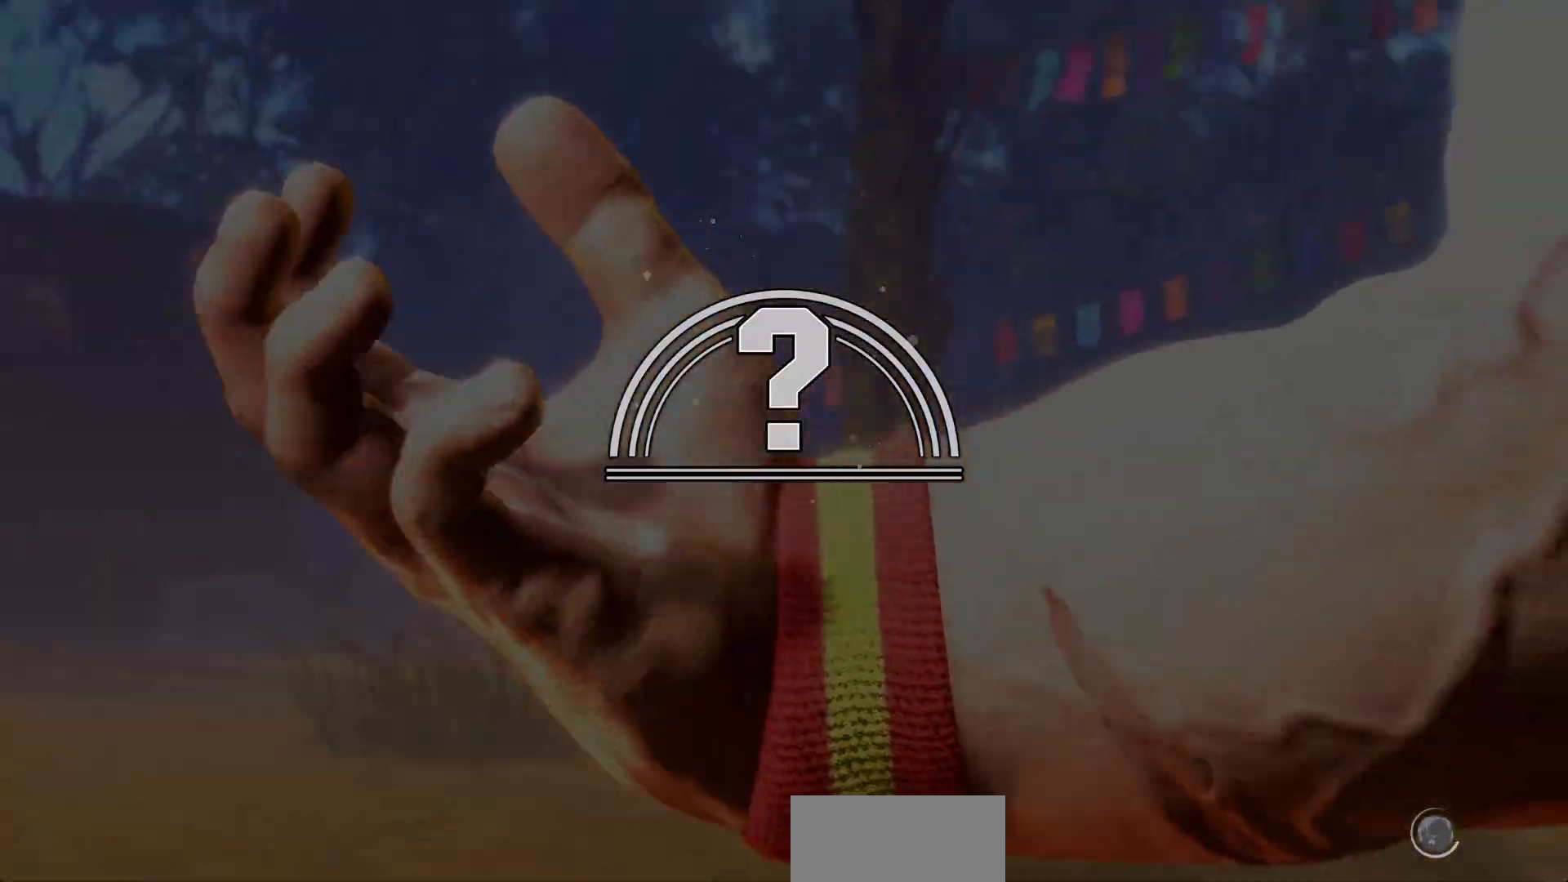
{"dt_ms": 500, "buttons": [], "left_stick": "center", "events": [[83, "CROSS", "up"], [217, "CROSS", "down"], [267, "CROSS", "up"]]}
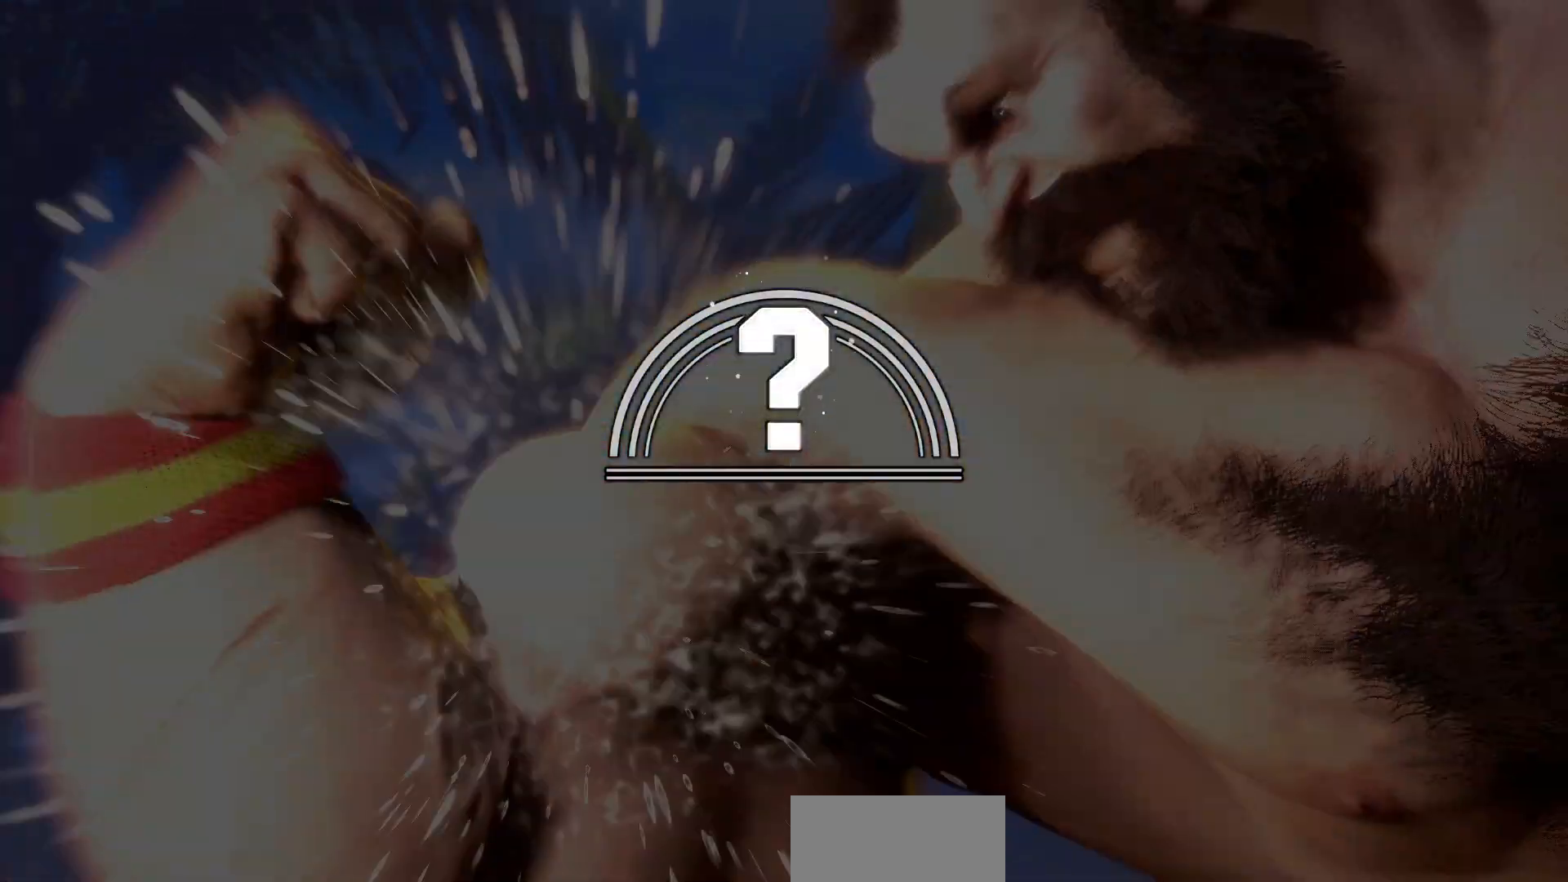
{"dt_ms": 500, "buttons": [], "left_stick": "center"}
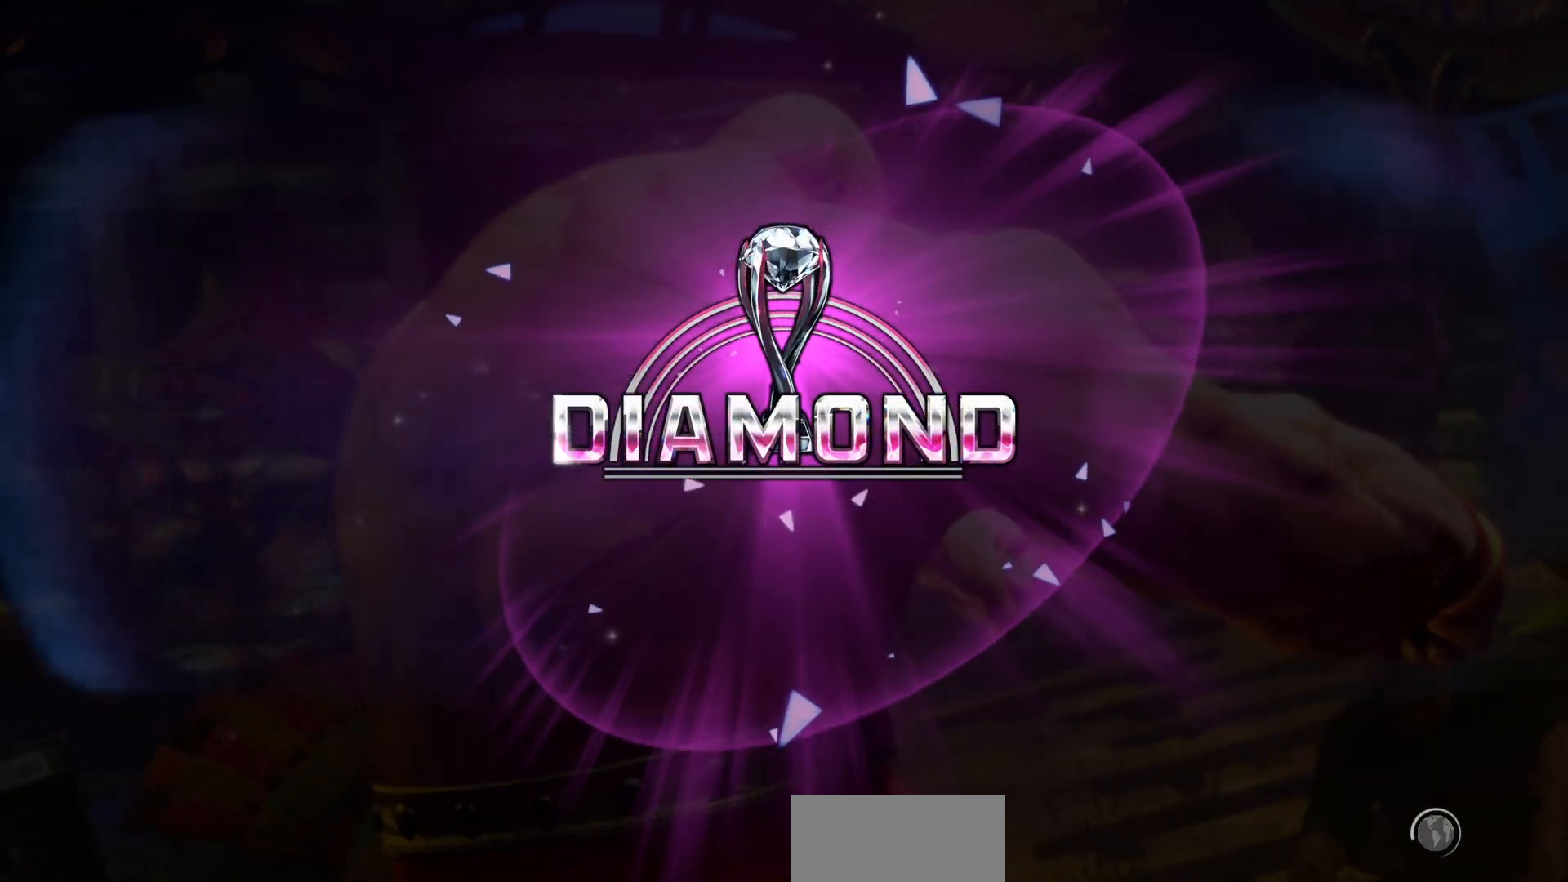
{"dt_ms": 500, "buttons": [], "left_stick": "center", "events": []}
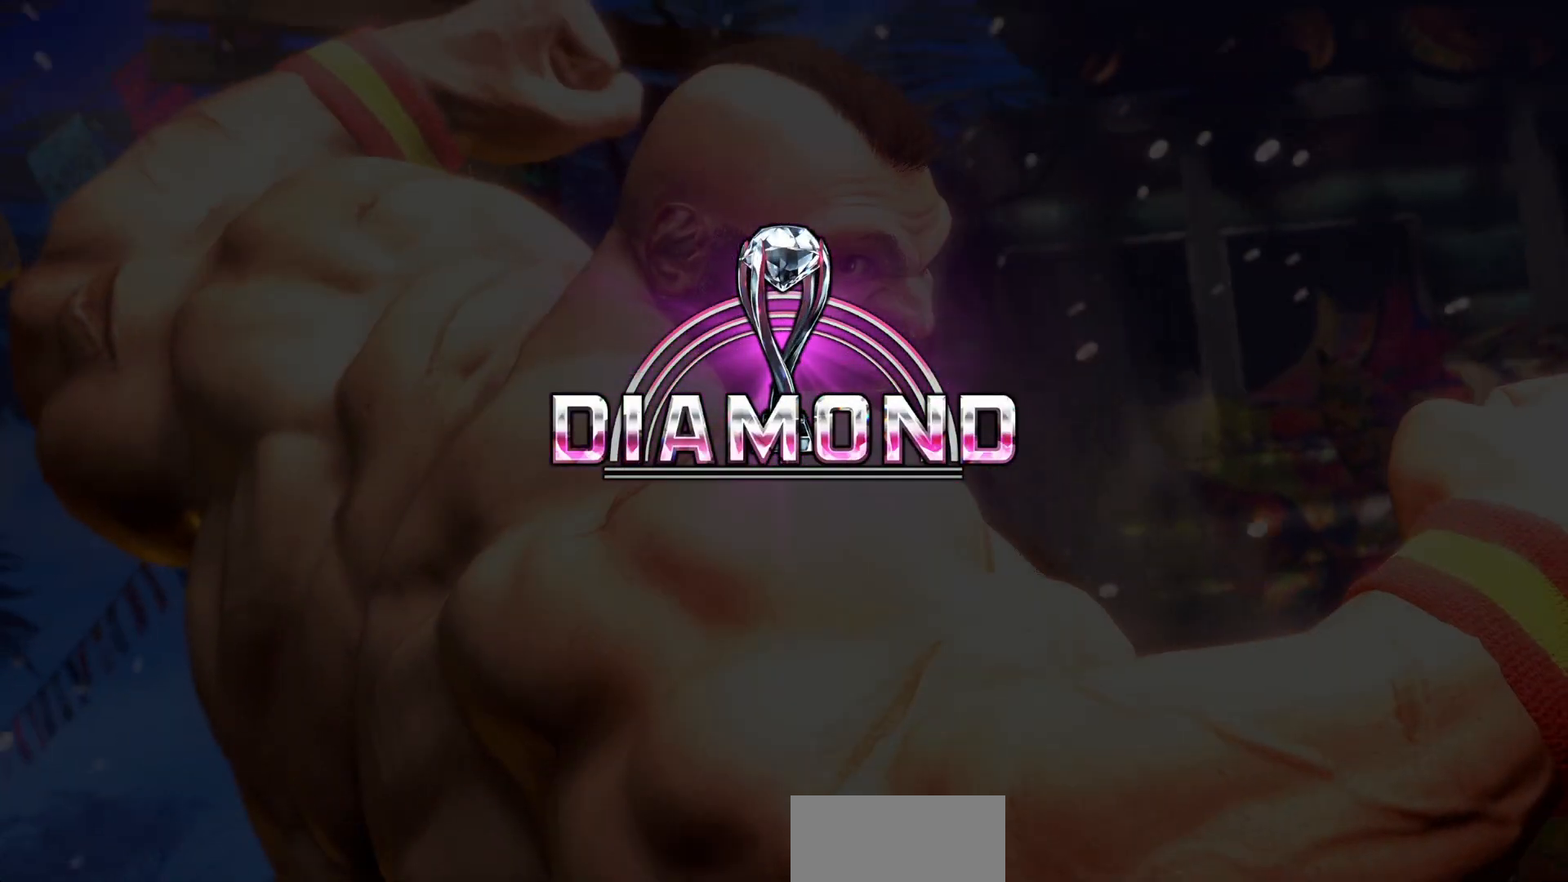
{"dt_ms": 500, "buttons": [], "left_stick": "center", "events": []}
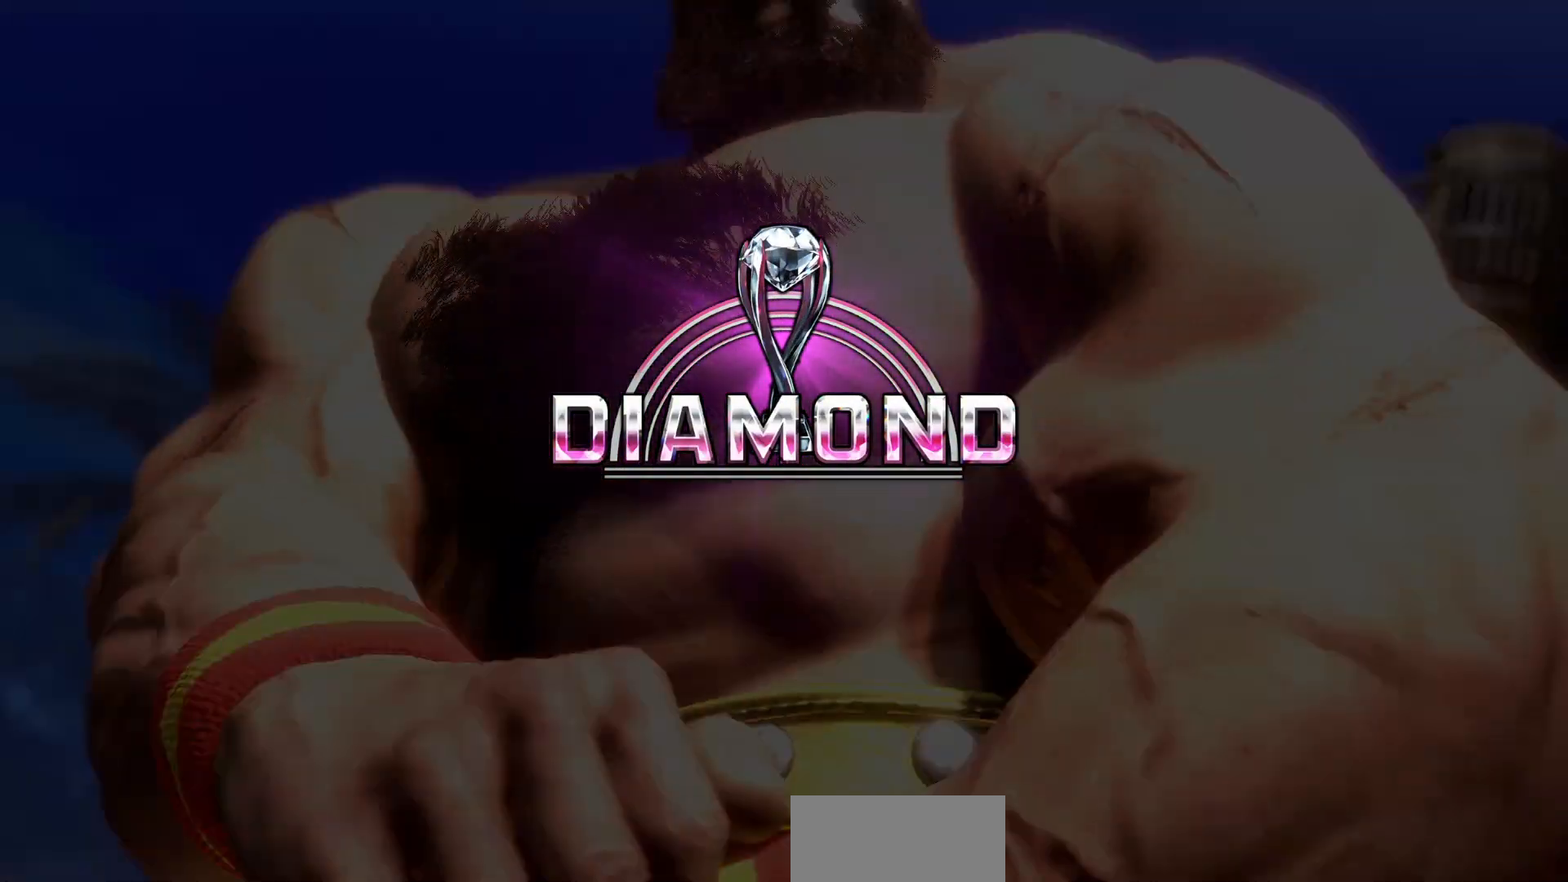
{"dt_ms": 500, "buttons": ["CROSS"], "left_stick": "center", "events": [[467, "CROSS", "down"]]}
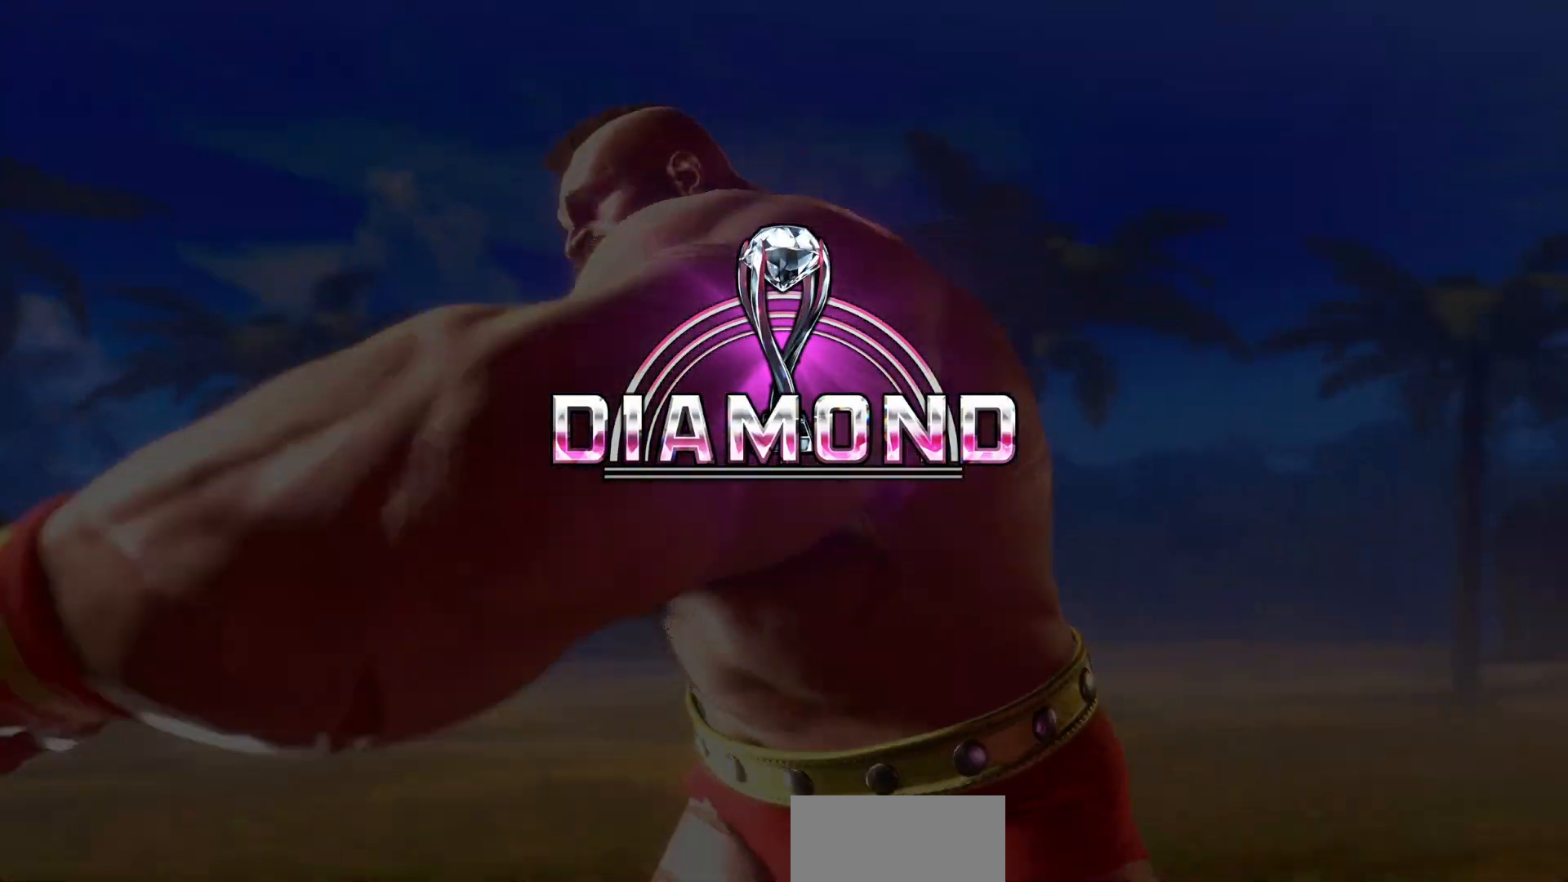
{"dt_ms": 500, "buttons": [], "left_stick": "center", "events": [[33, "CROSS", "up"]]}
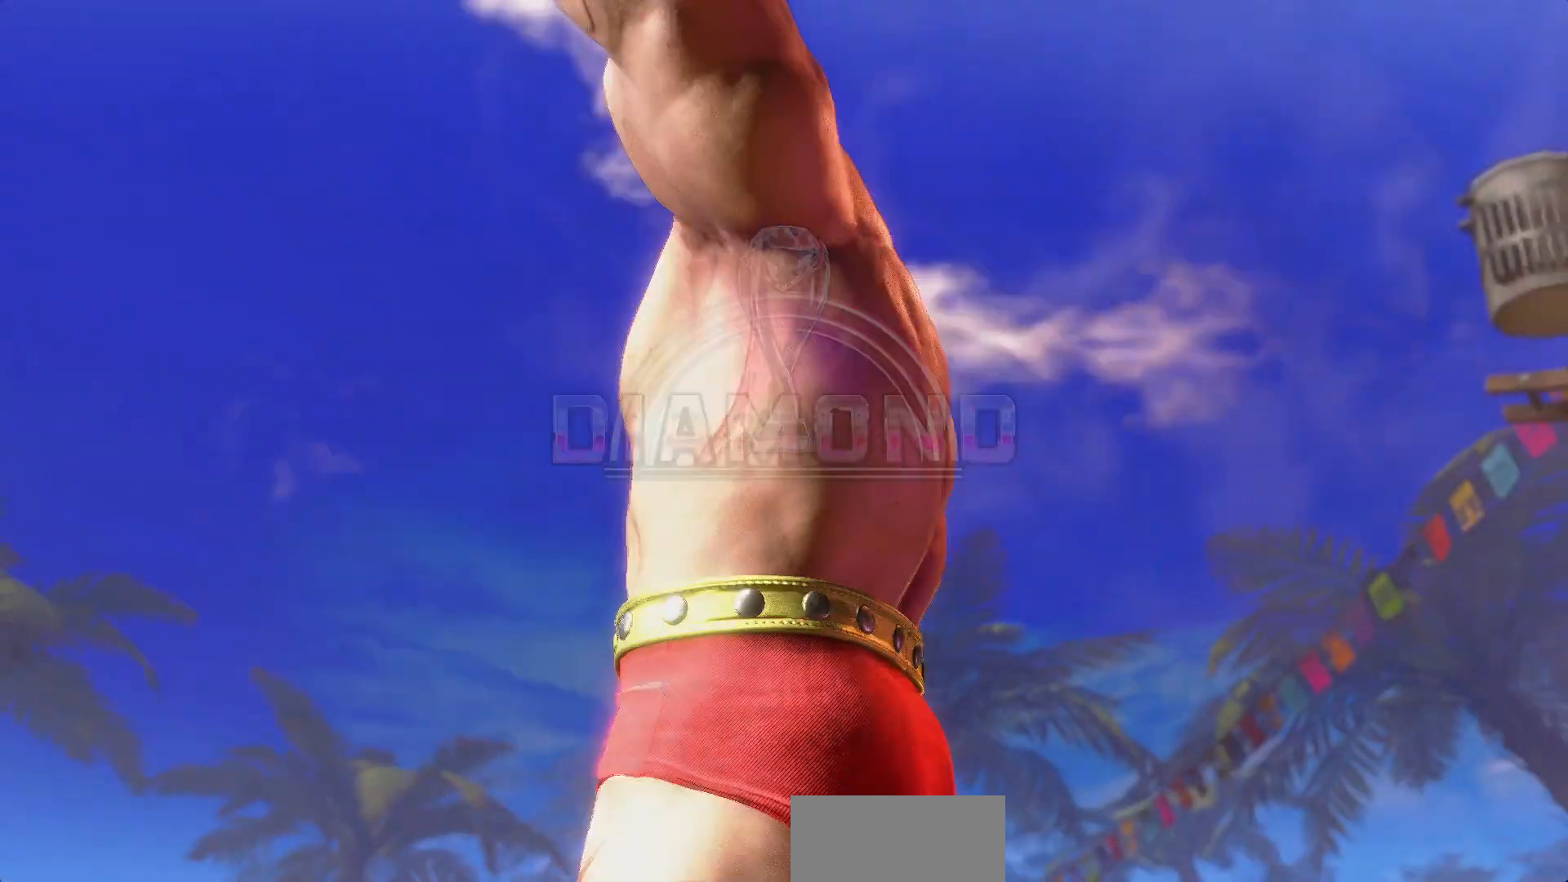
{"dt_ms": 500, "buttons": [], "left_stick": "center", "events": []}
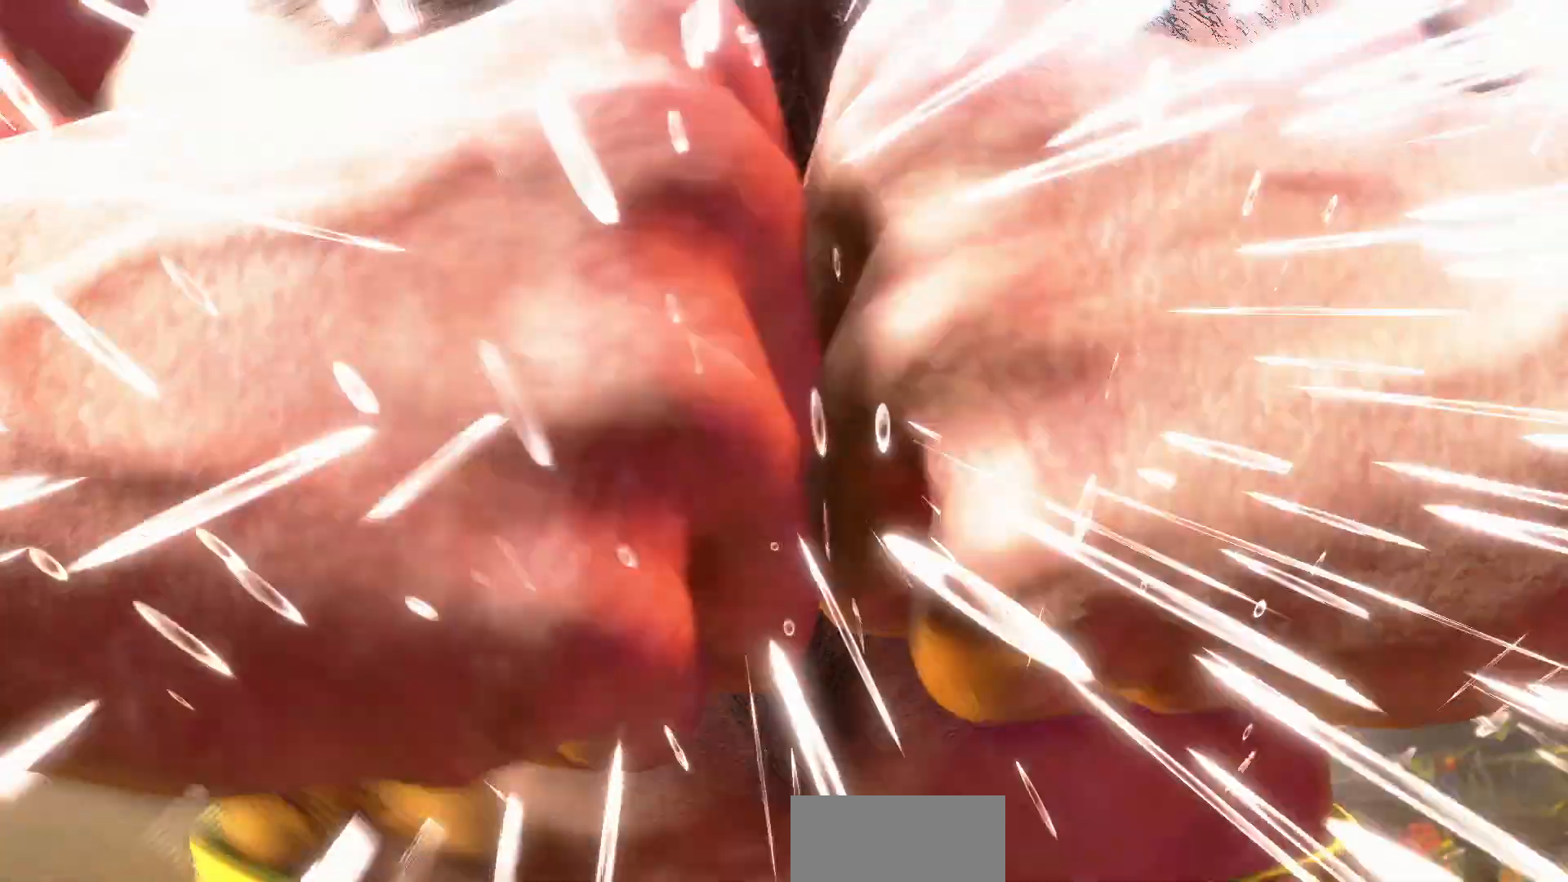
{"dt_ms": 500, "buttons": ["L2"], "left_stick": "center", "events": [[417, "L2", "down"]]}
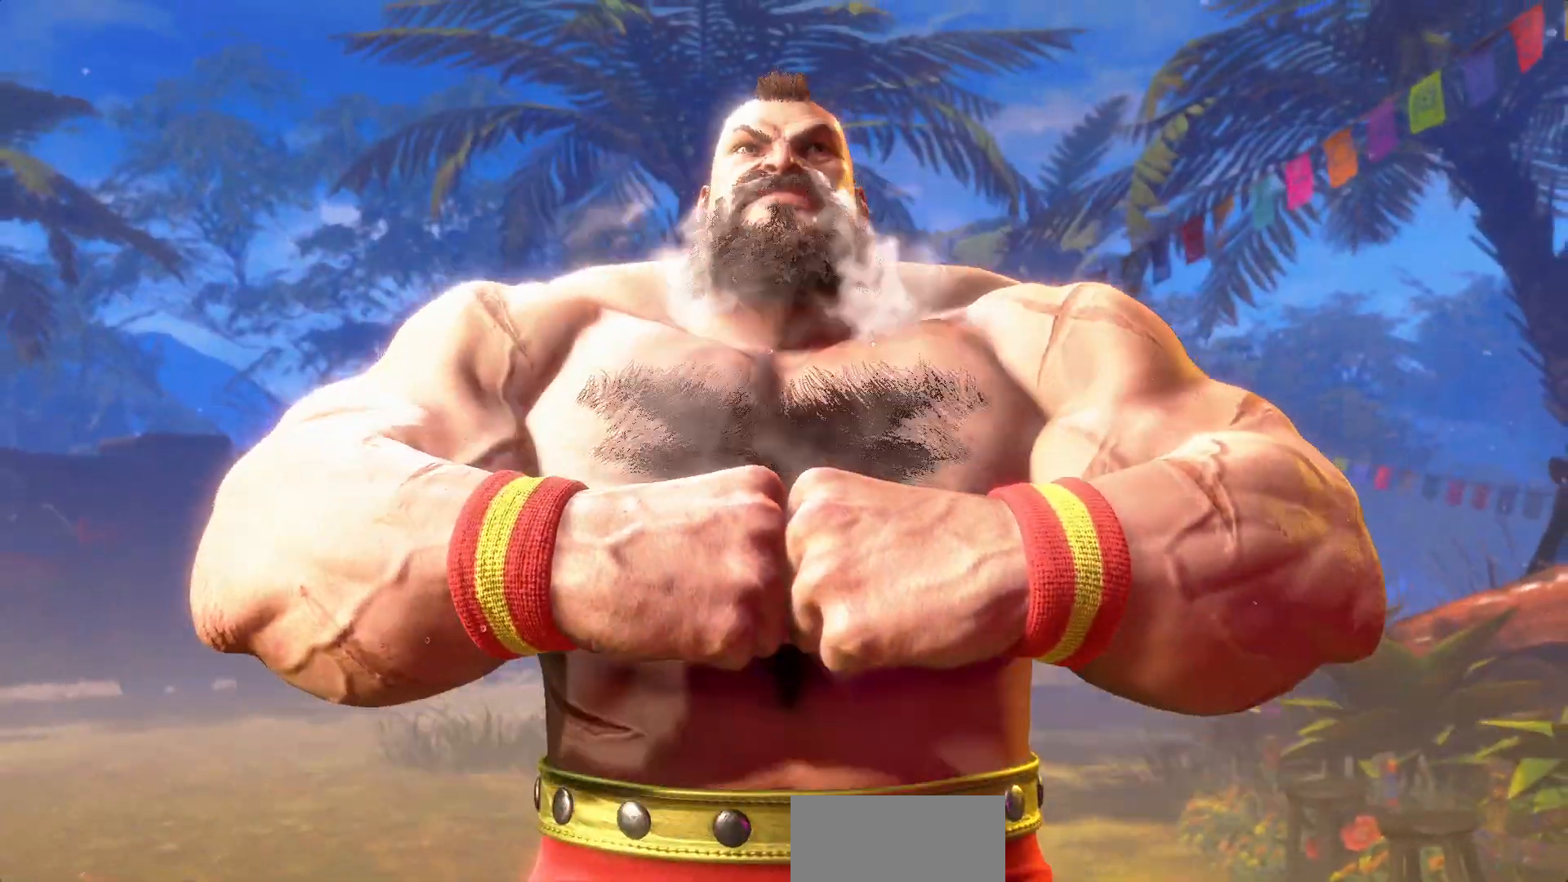
{"dt_ms": 500, "buttons": [], "left_stick": "center", "events": [[33, "L2", "up"]]}
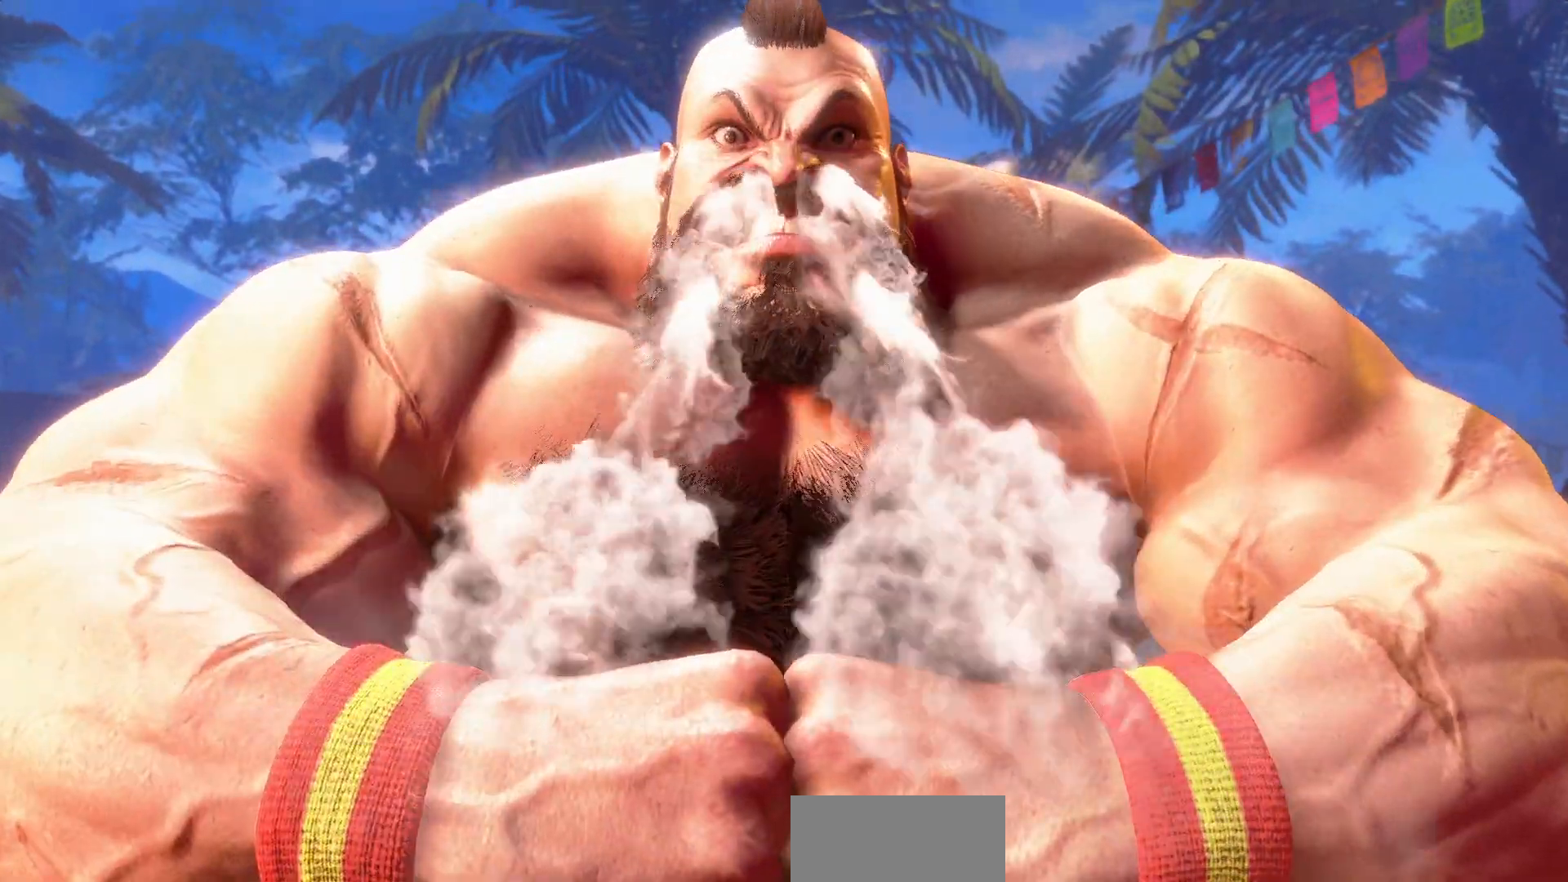
{"dt_ms": 500, "buttons": ["CROSS"], "left_stick": "center", "events": [[500, "CROSS", "down"]]}
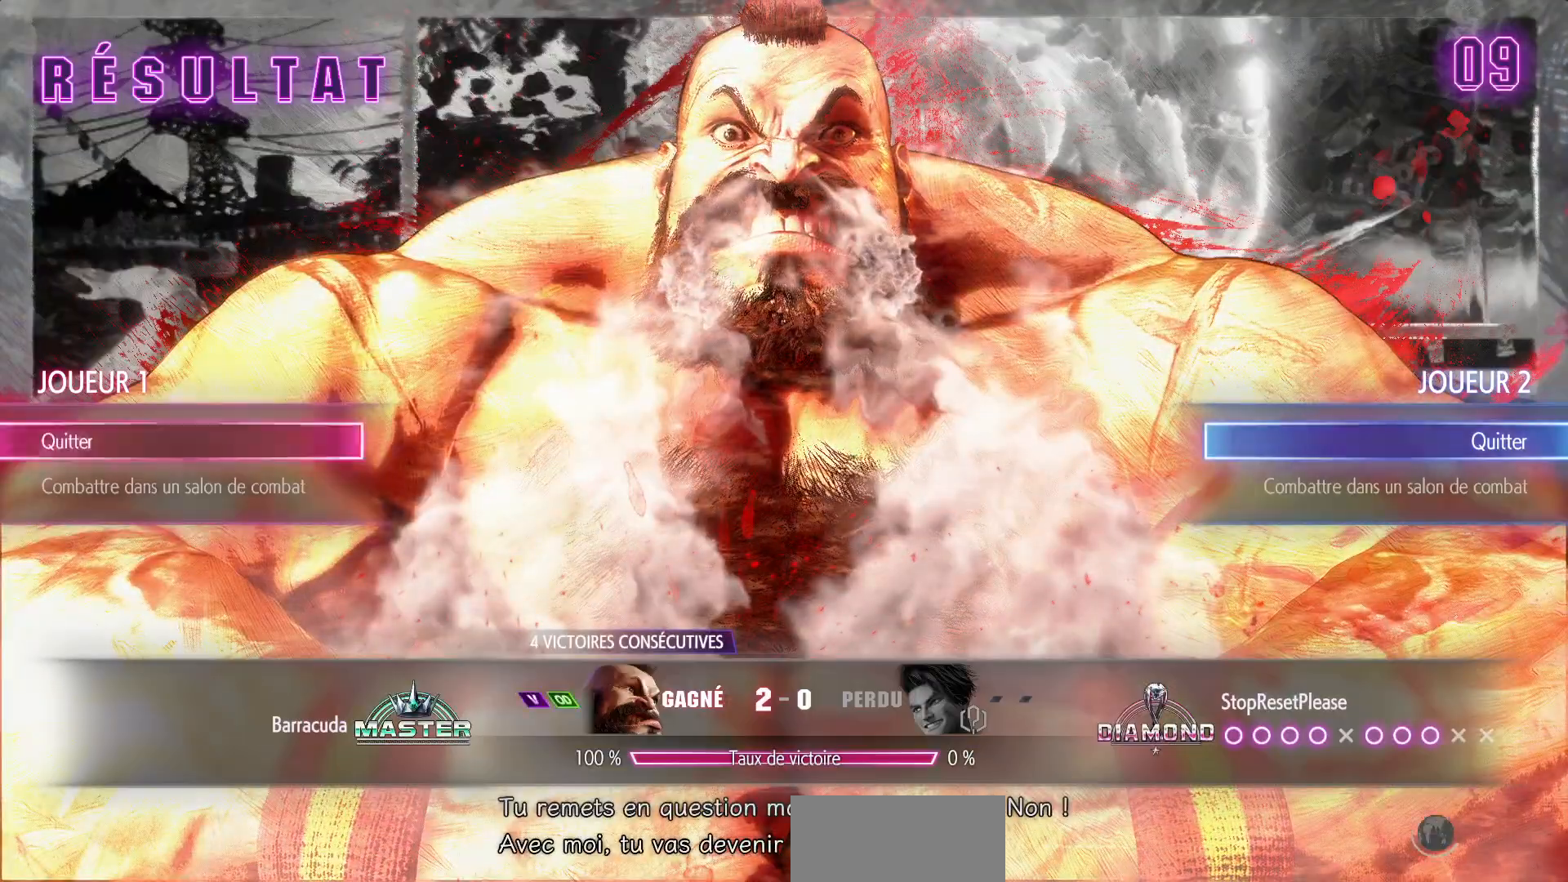
{"dt_ms": 500, "buttons": [], "left_stick": "center", "events": [[50, "CROSS", "up"]]}
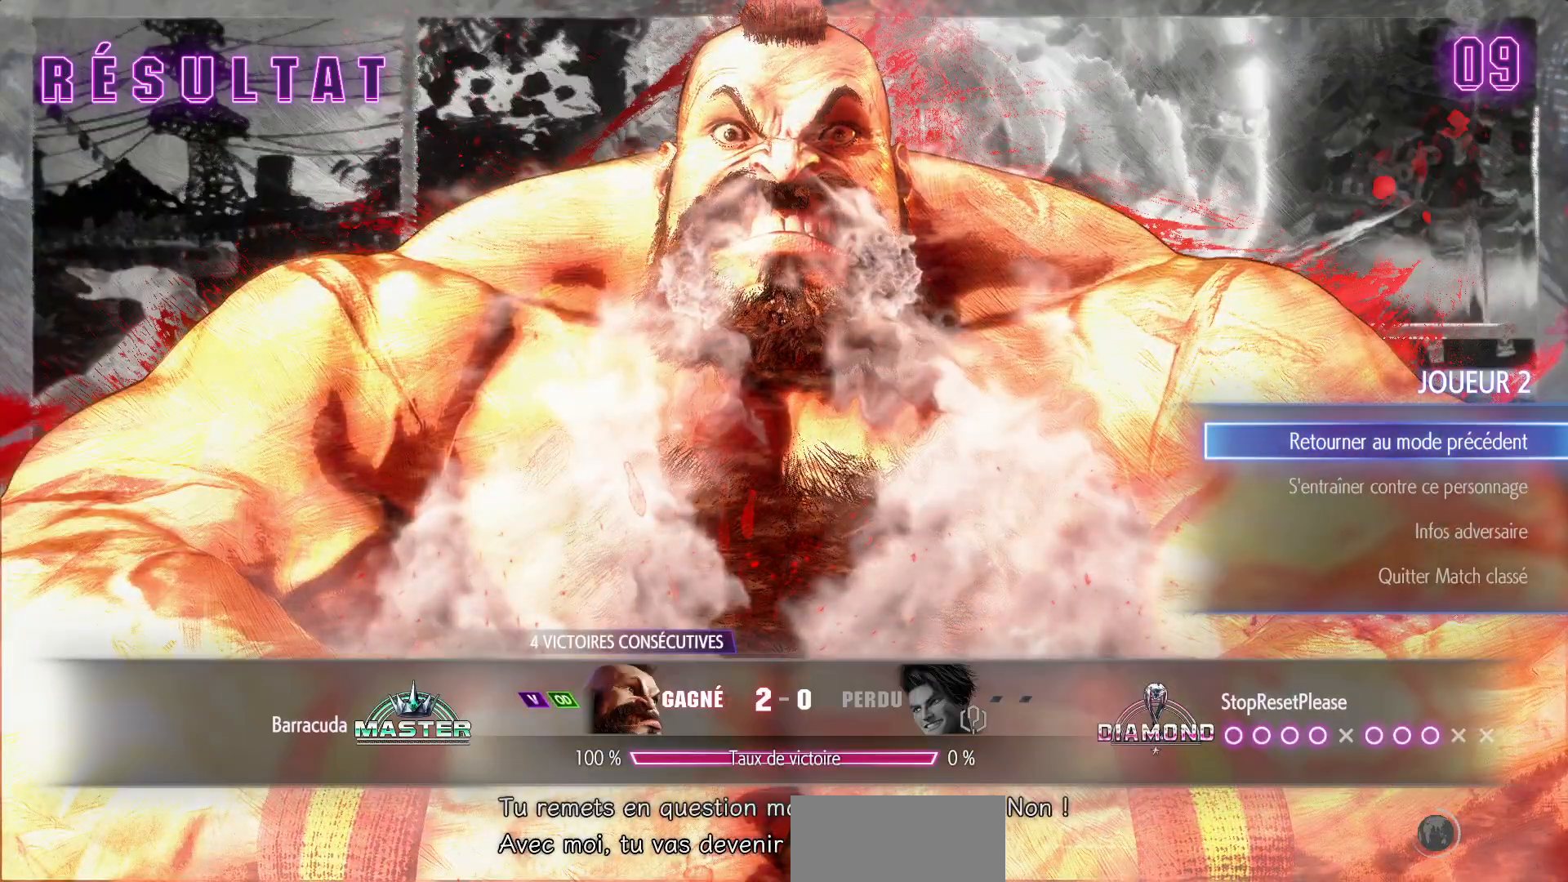
{"dt_ms": 500, "buttons": [], "left_stick": "center", "events": []}
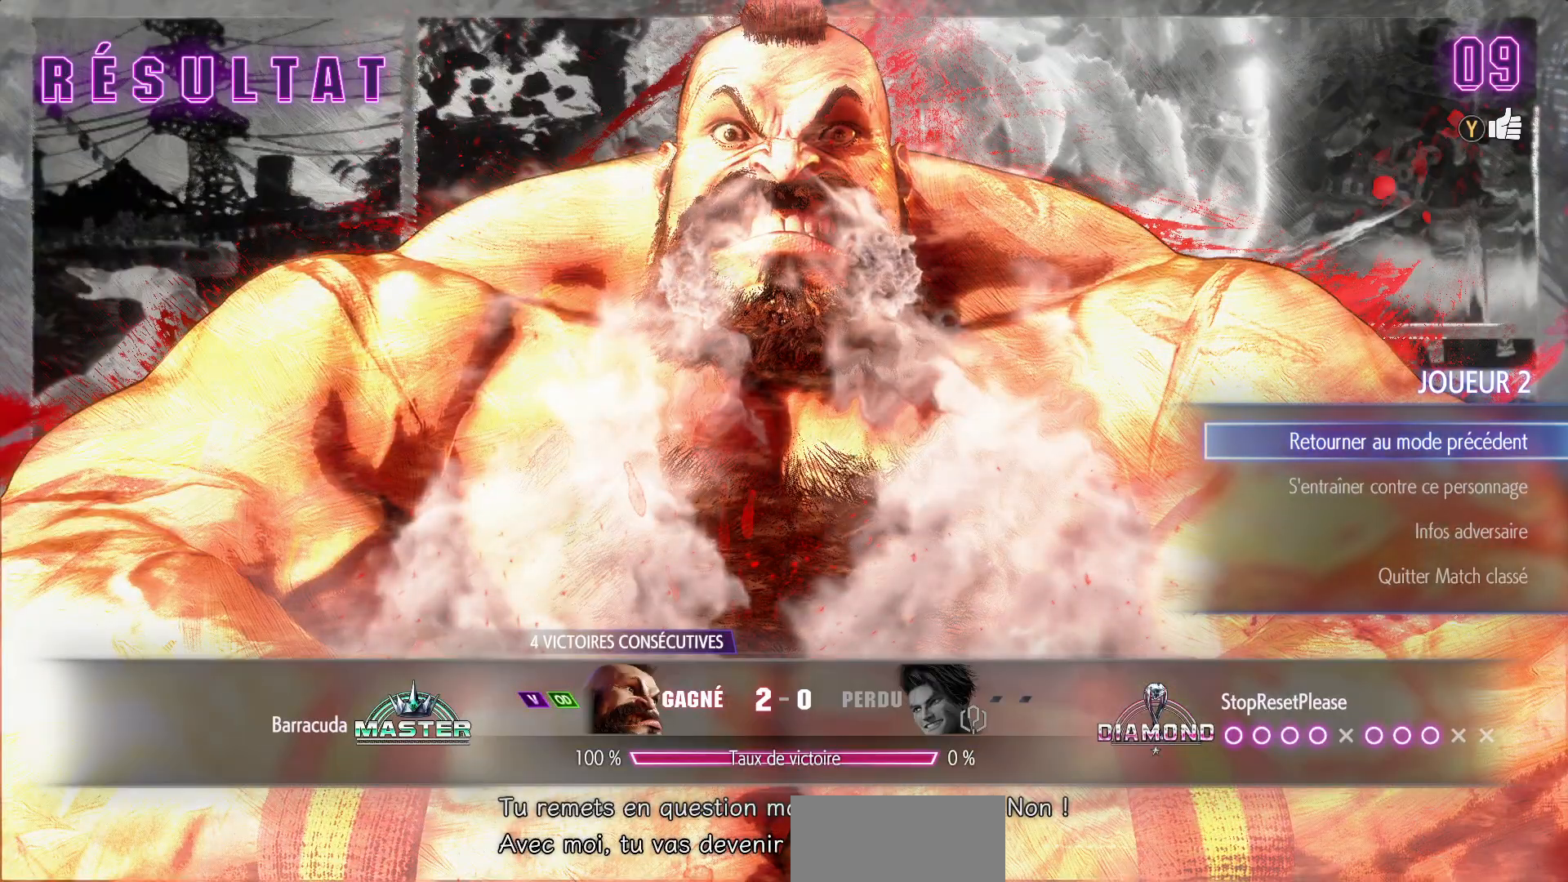
{"dt_ms": 500, "buttons": [], "left_stick": "center", "events": [[183, "CROSS", "down"], [267, "CROSS", "up"]]}